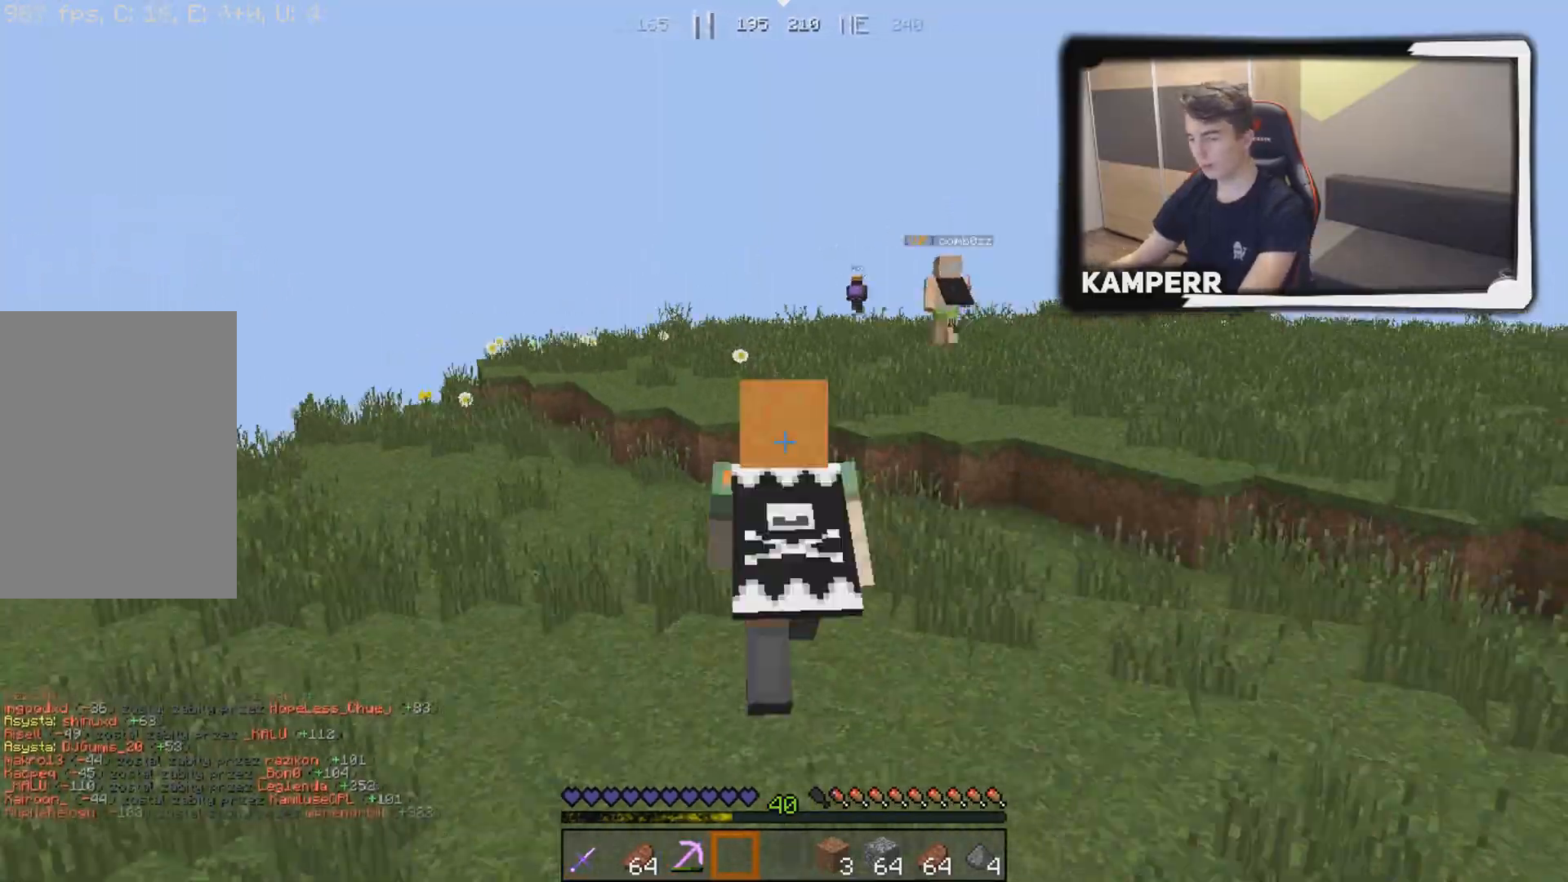
Gameplay with keyboard and mouse; each line is a JSON object with the keys and mouse buttons held at the frame after it. "events" lists presses ("down") and releases ("up") of "a", "d", "s", "w", "mouse_left" and "mouse_right" between this image and that frame as [ms after this image, input, new state], when the widget could be followed in between. "mouse_left", "mouse_right" = the "left", "right" buttons of the "mouse" list. No other keys are recorded. Fast repeated clicks can show as one long hold. Mouse movement is not recorded.
{"keys": ["w"], "mouse": [], "events": []}
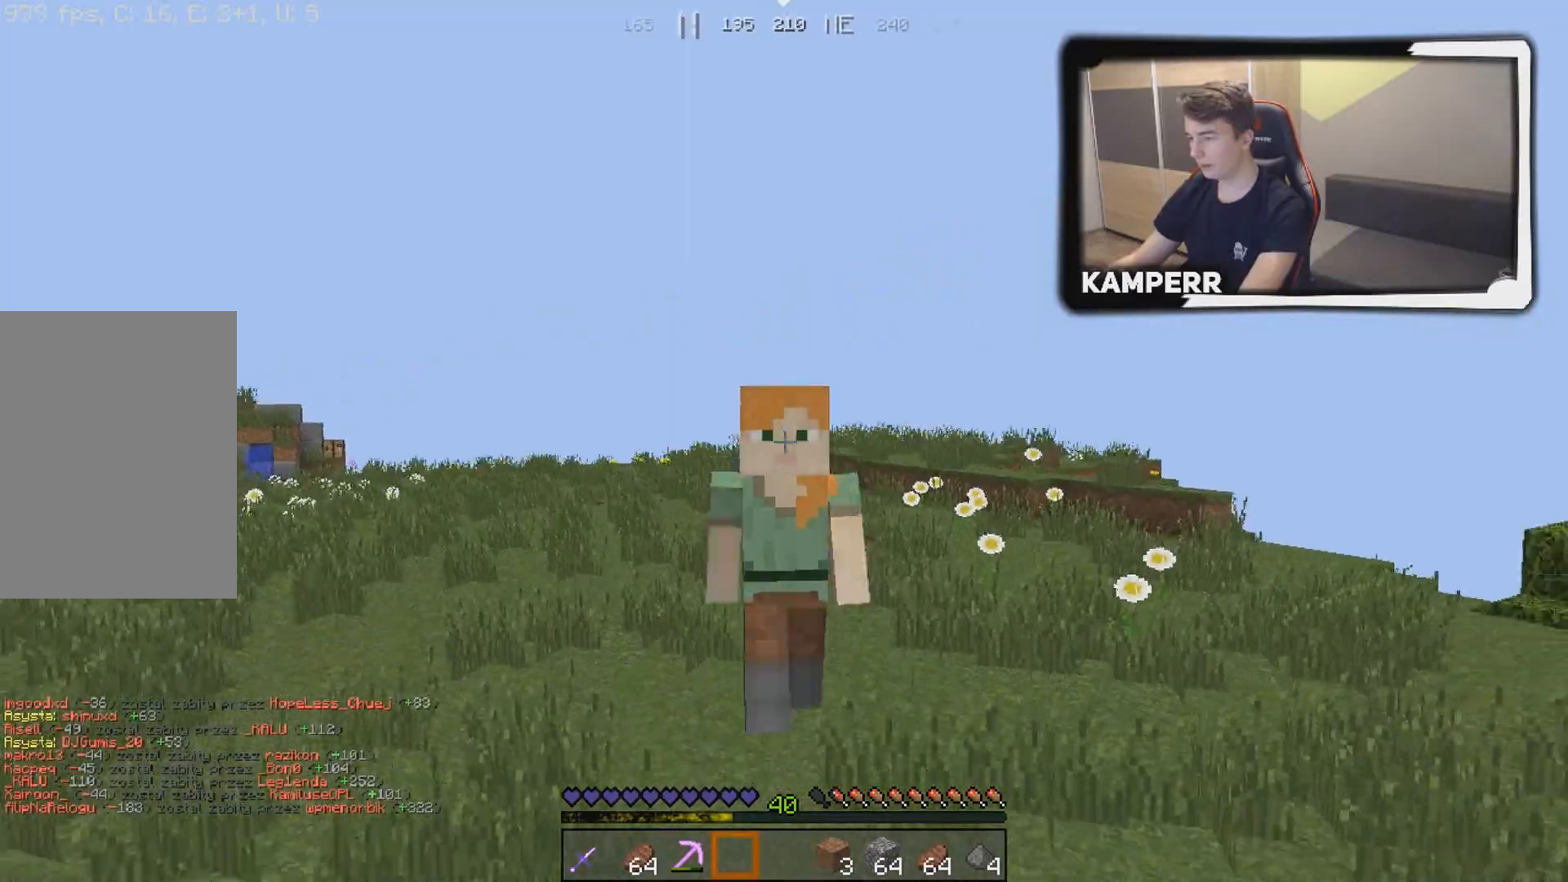
{"keys": ["w"], "mouse": [], "events": []}
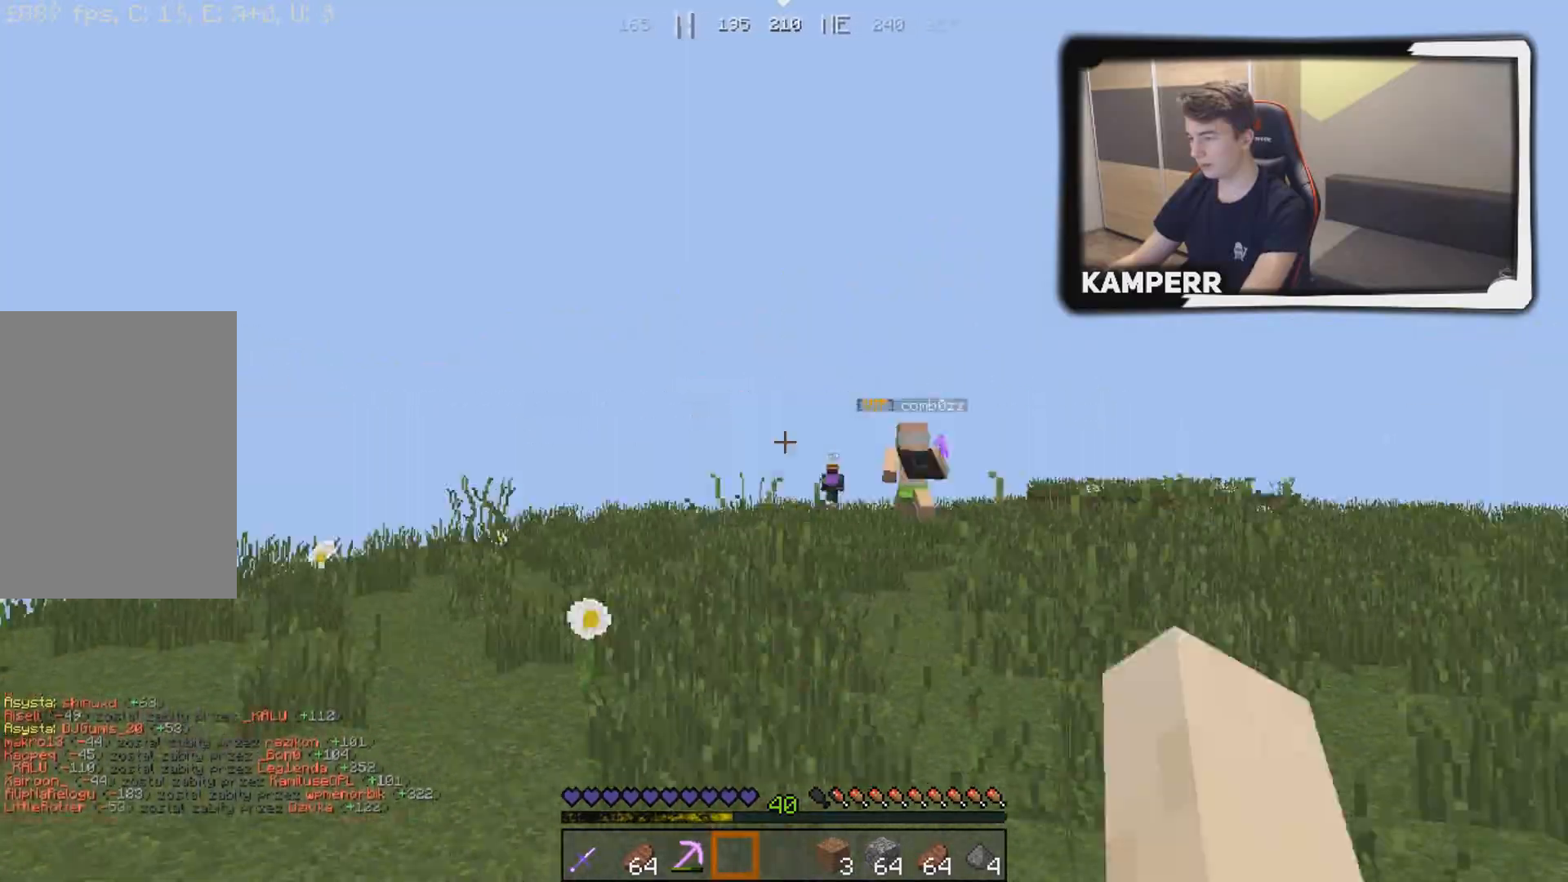
{"keys": ["w"], "mouse": [], "events": []}
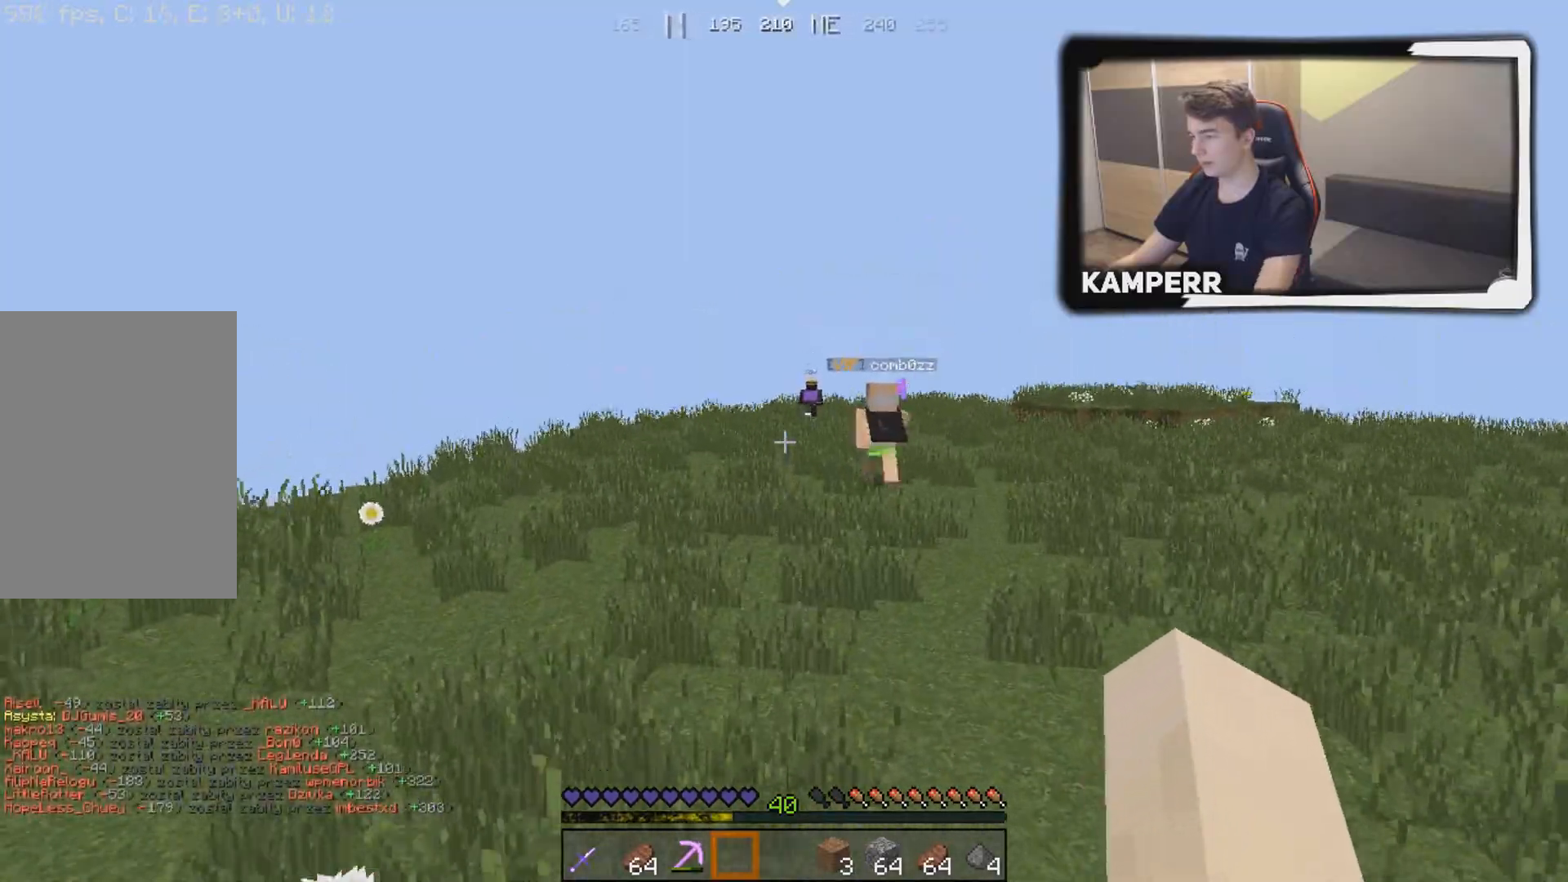
{"keys": ["w"], "mouse": [], "events": []}
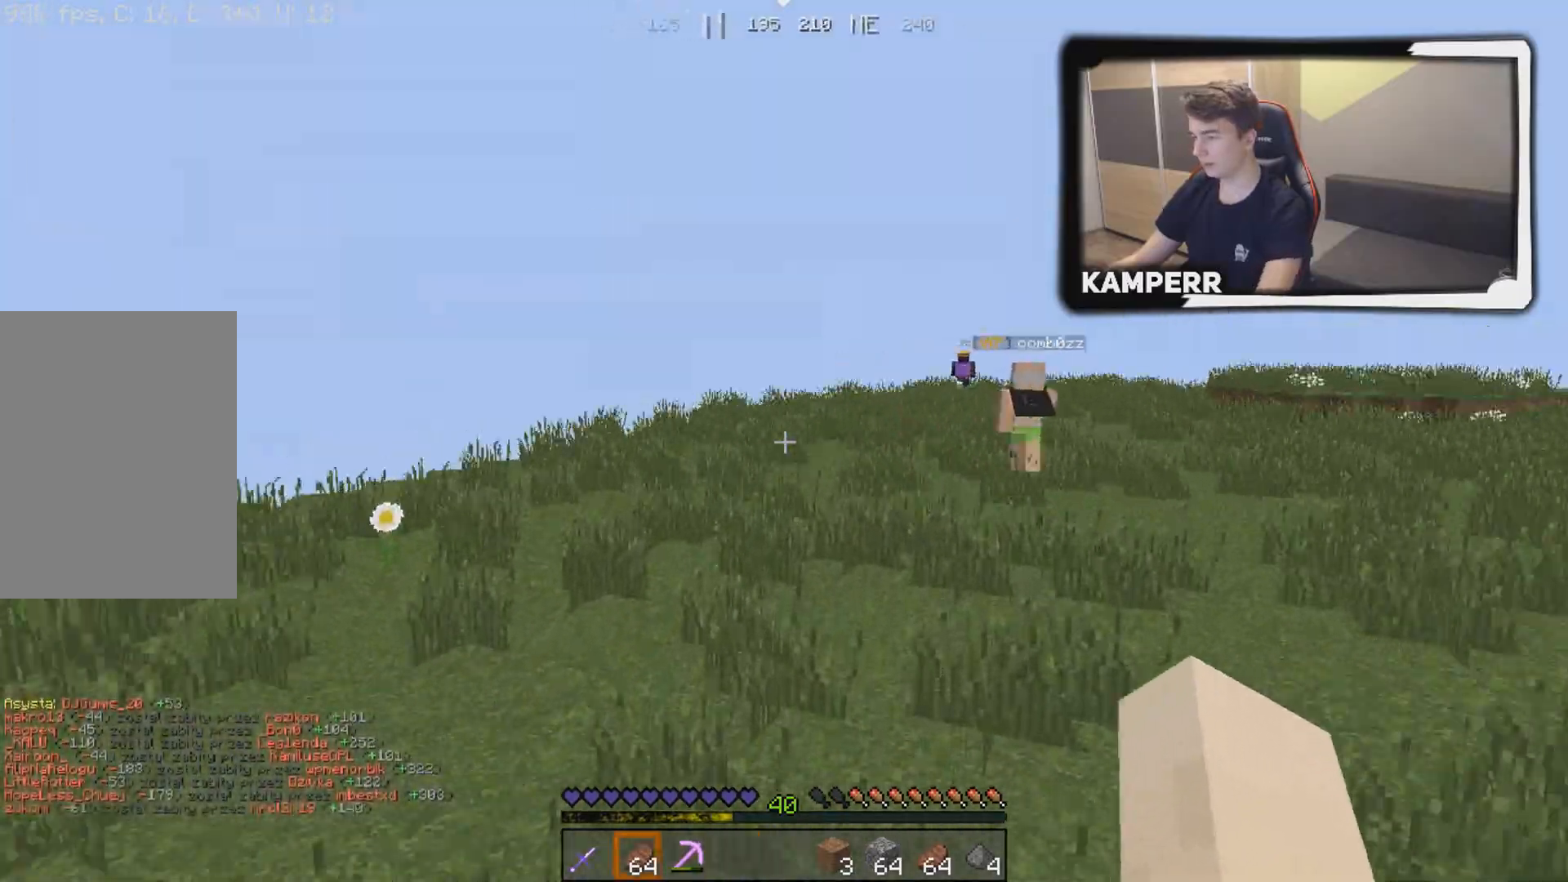
{"keys": ["w"], "mouse": [], "events": []}
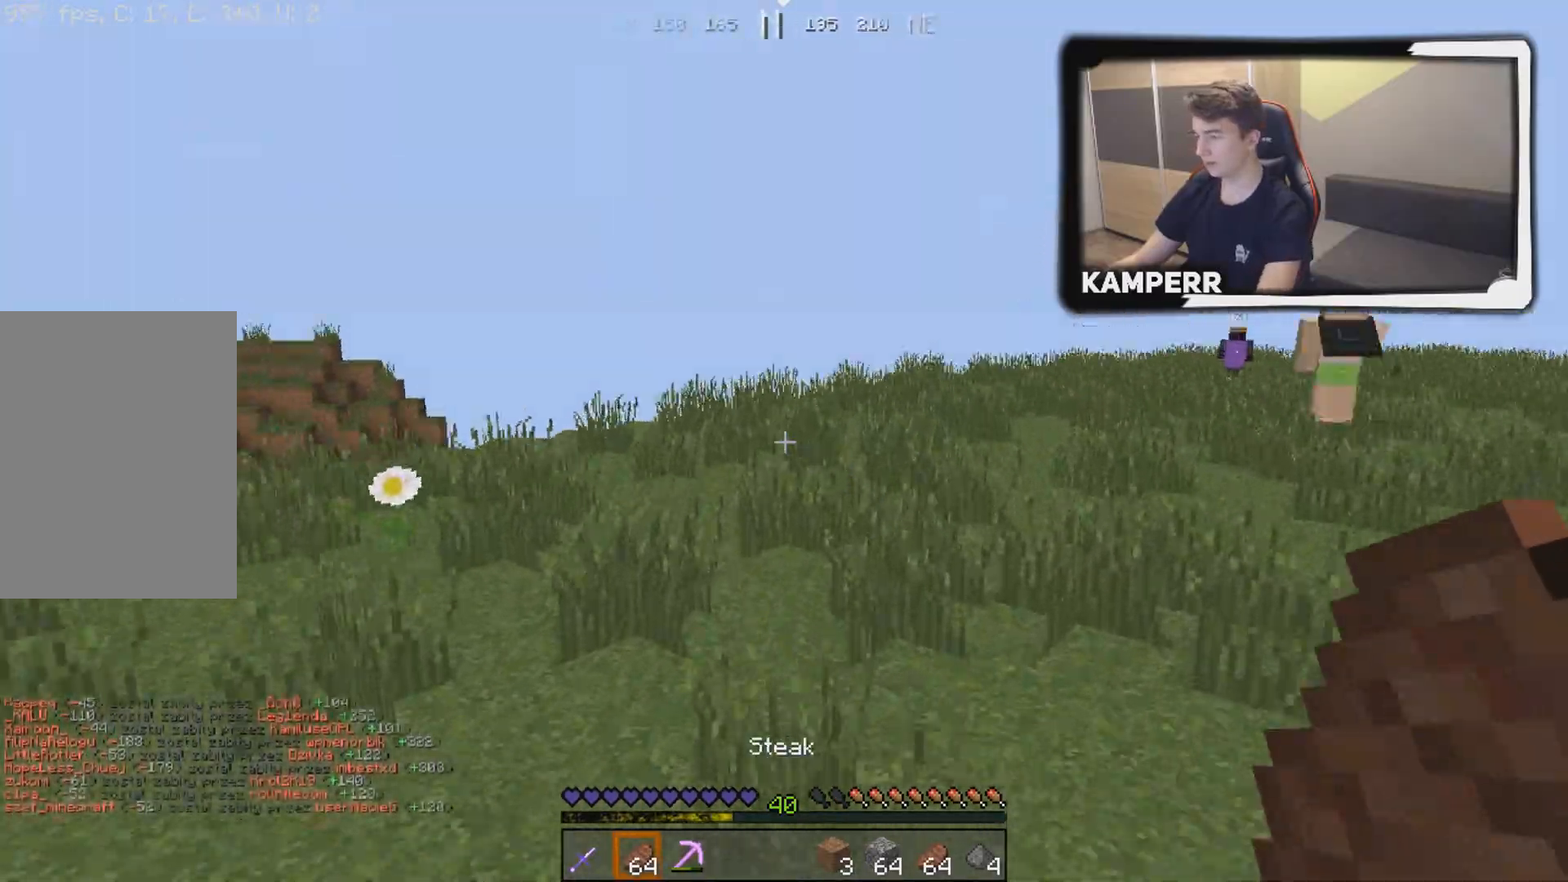
{"keys": [], "mouse": ["right"], "events": [[117, "mouse_right", "down"], [433, "w", "up"]]}
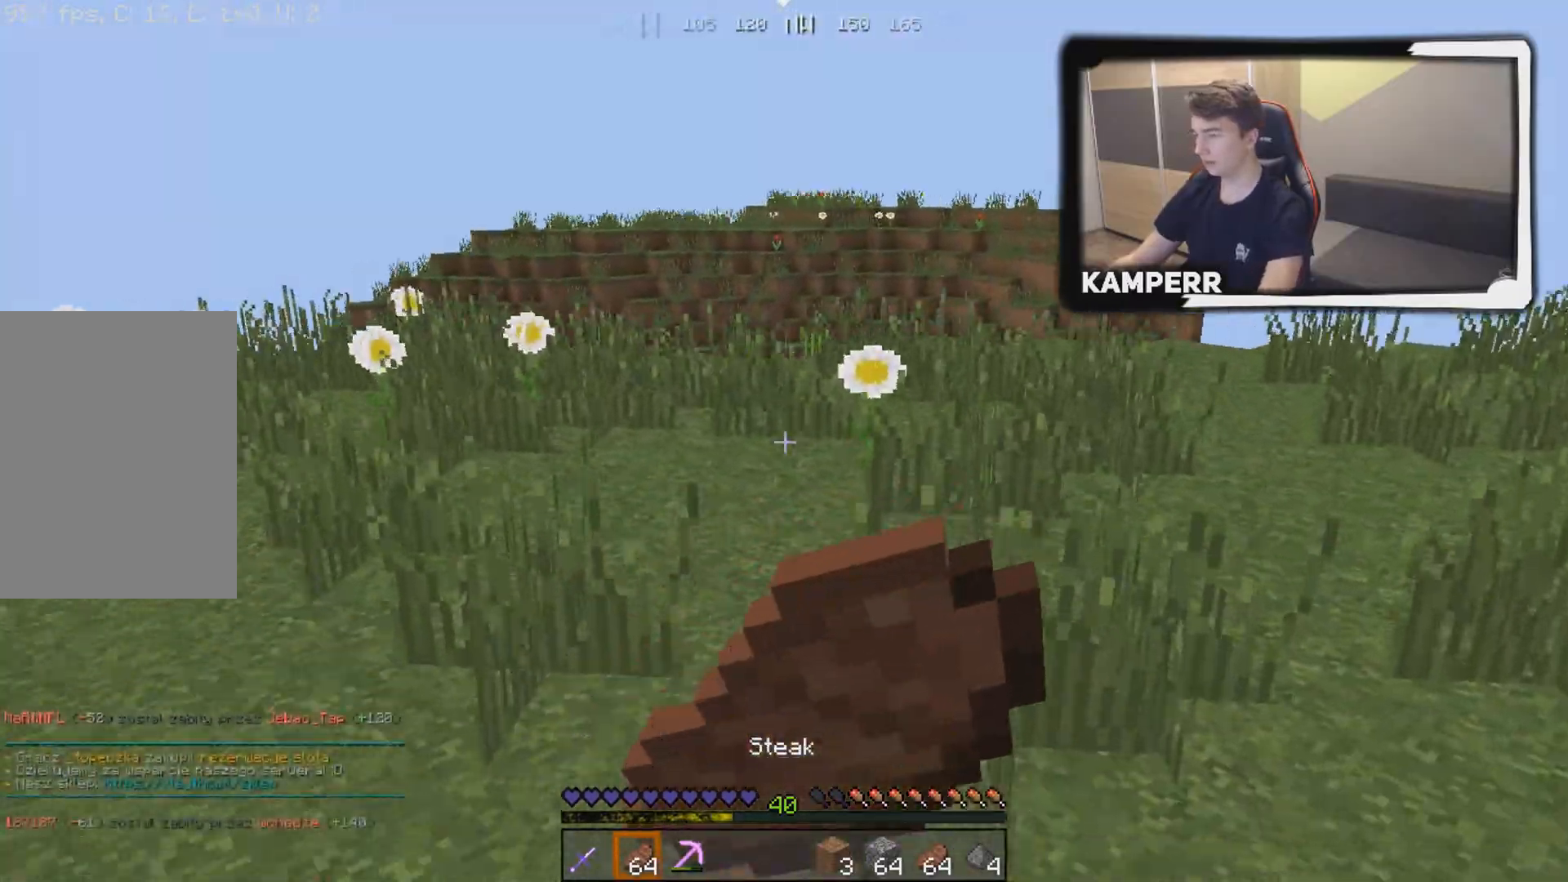
{"keys": ["s"], "mouse": ["right"], "events": [[217, "s", "down"]]}
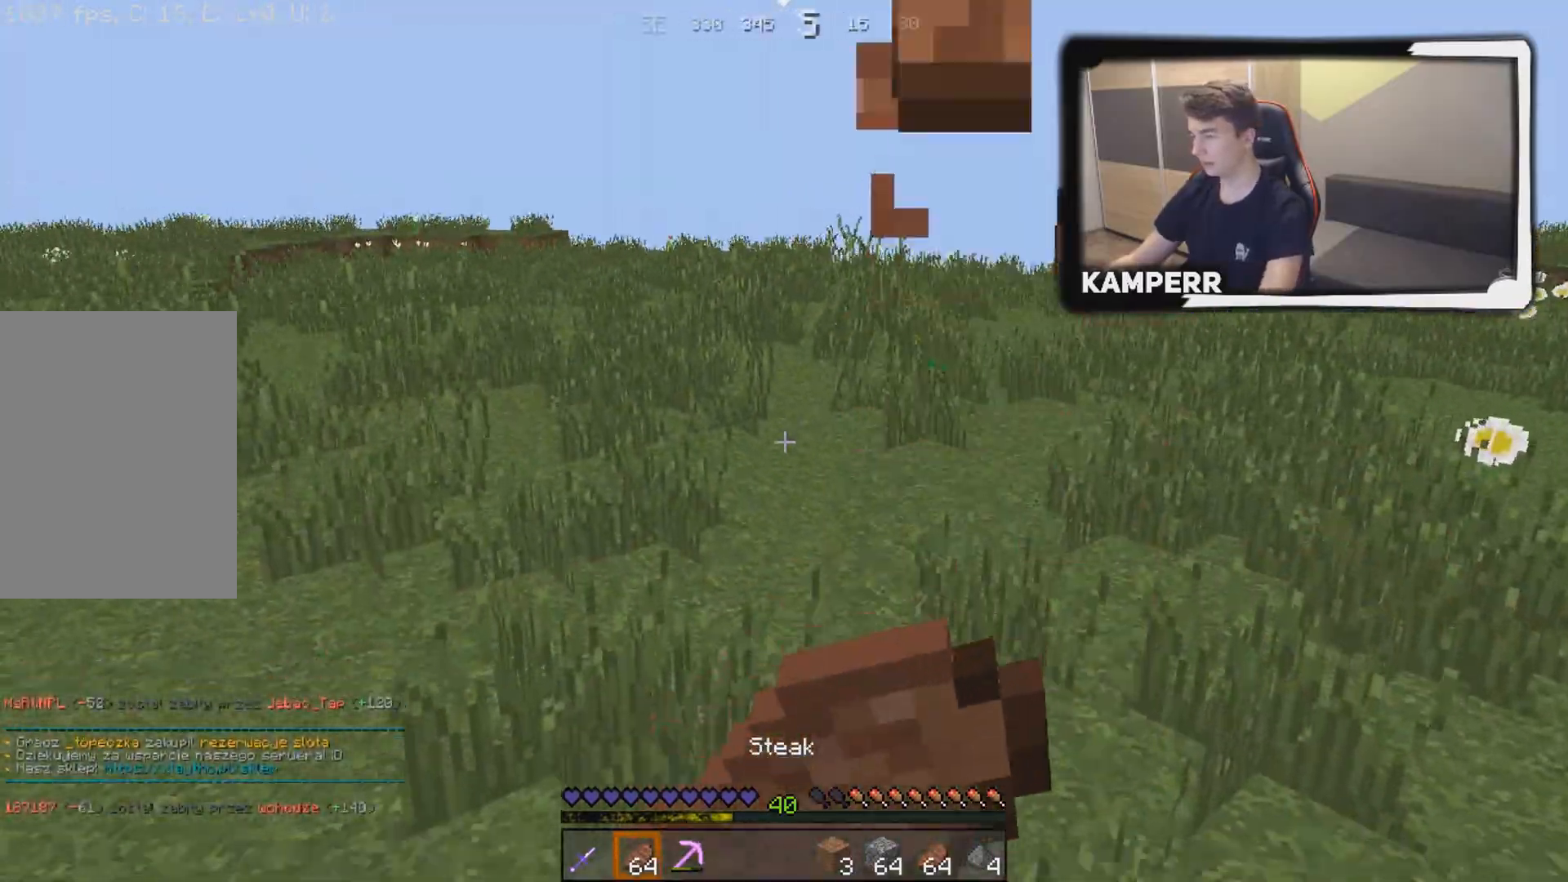
{"keys": ["a", "w"], "mouse": ["right"], "events": [[17, "a", "down"], [167, "s", "up"], [267, "w", "down"]]}
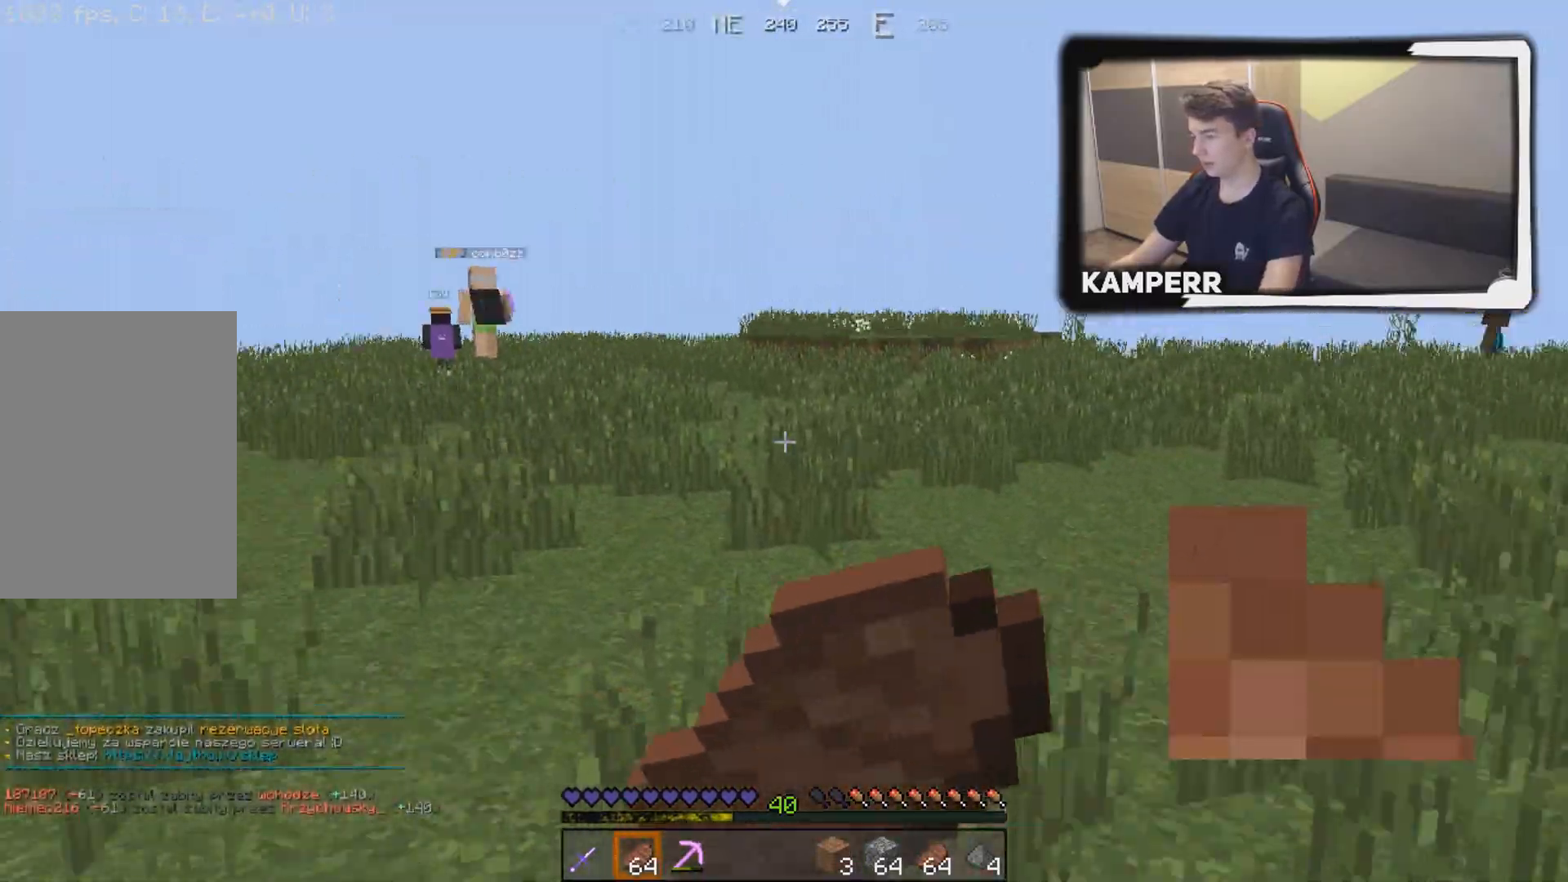
{"keys": ["w"], "mouse": ["right"], "events": [[217, "a", "up"]]}
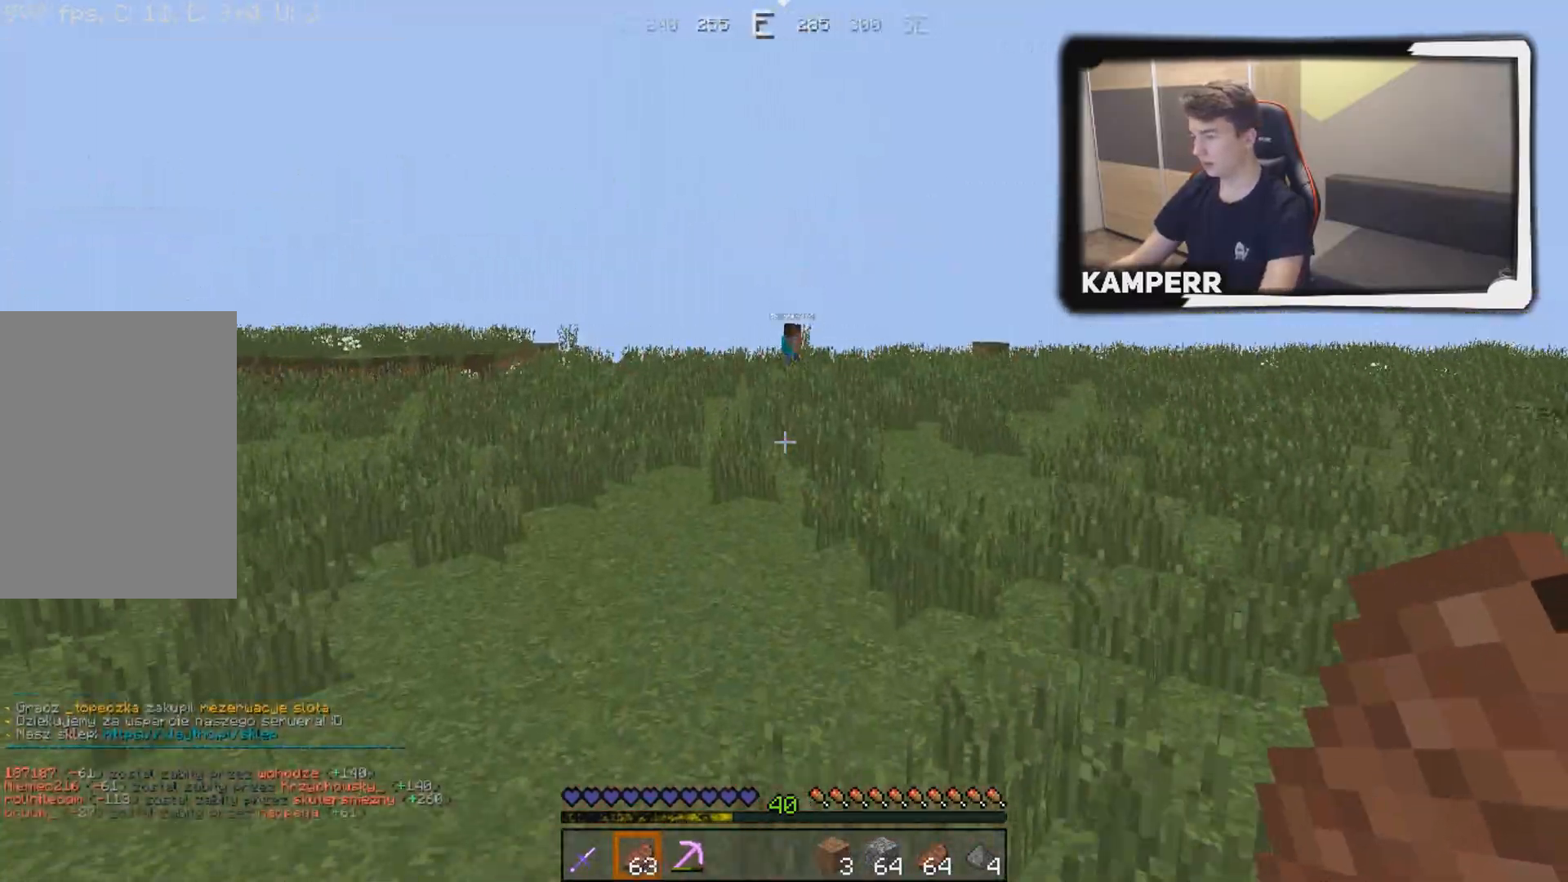
{"keys": ["w"], "mouse": ["right"], "events": []}
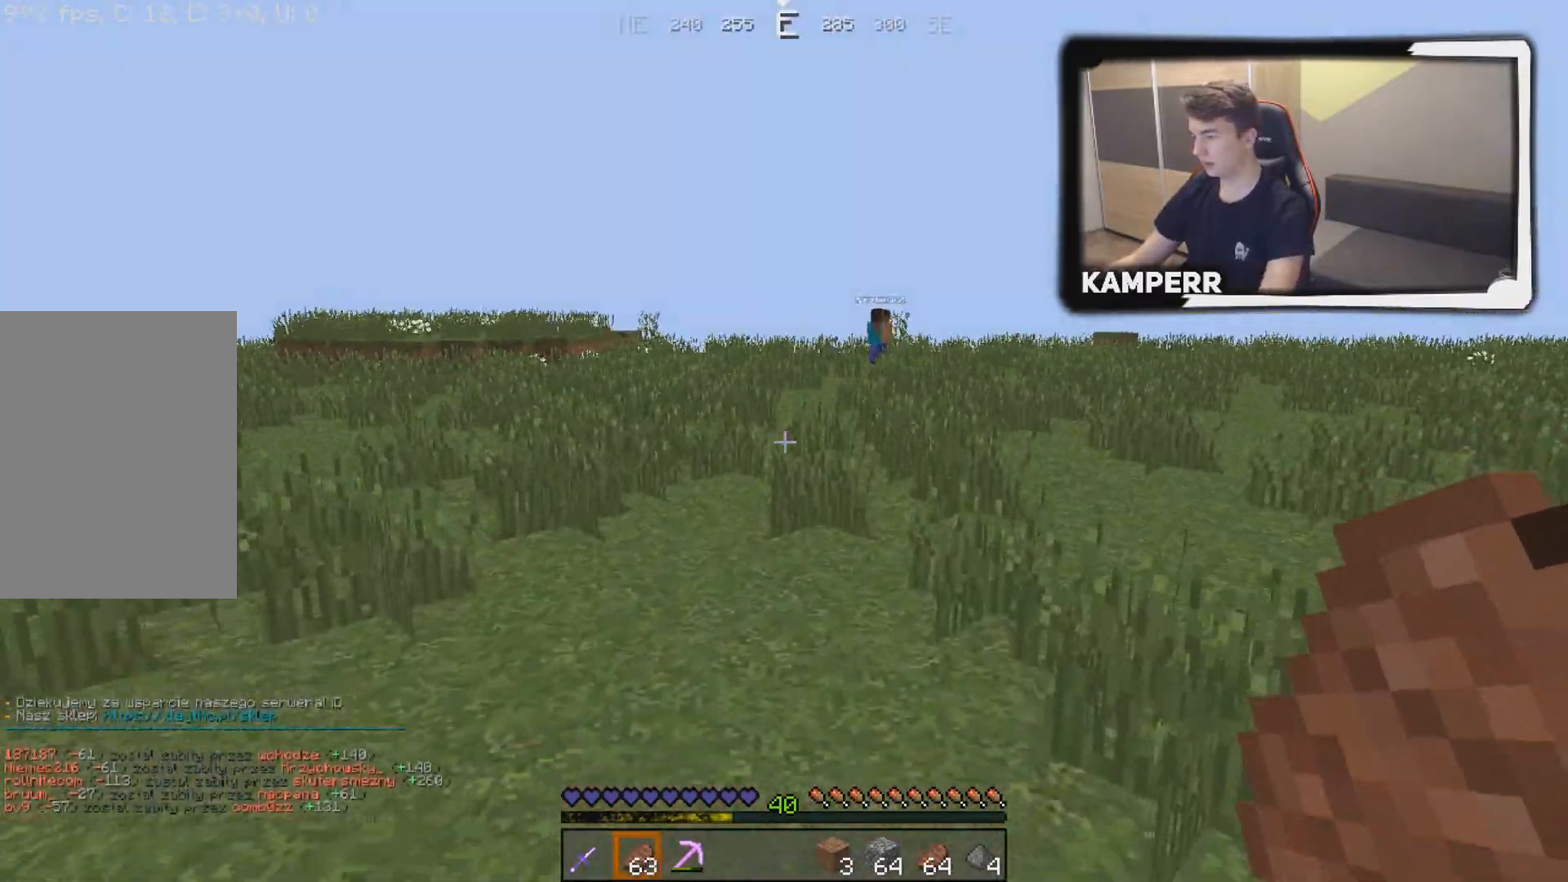
{"keys": ["w"], "mouse": ["right"], "events": []}
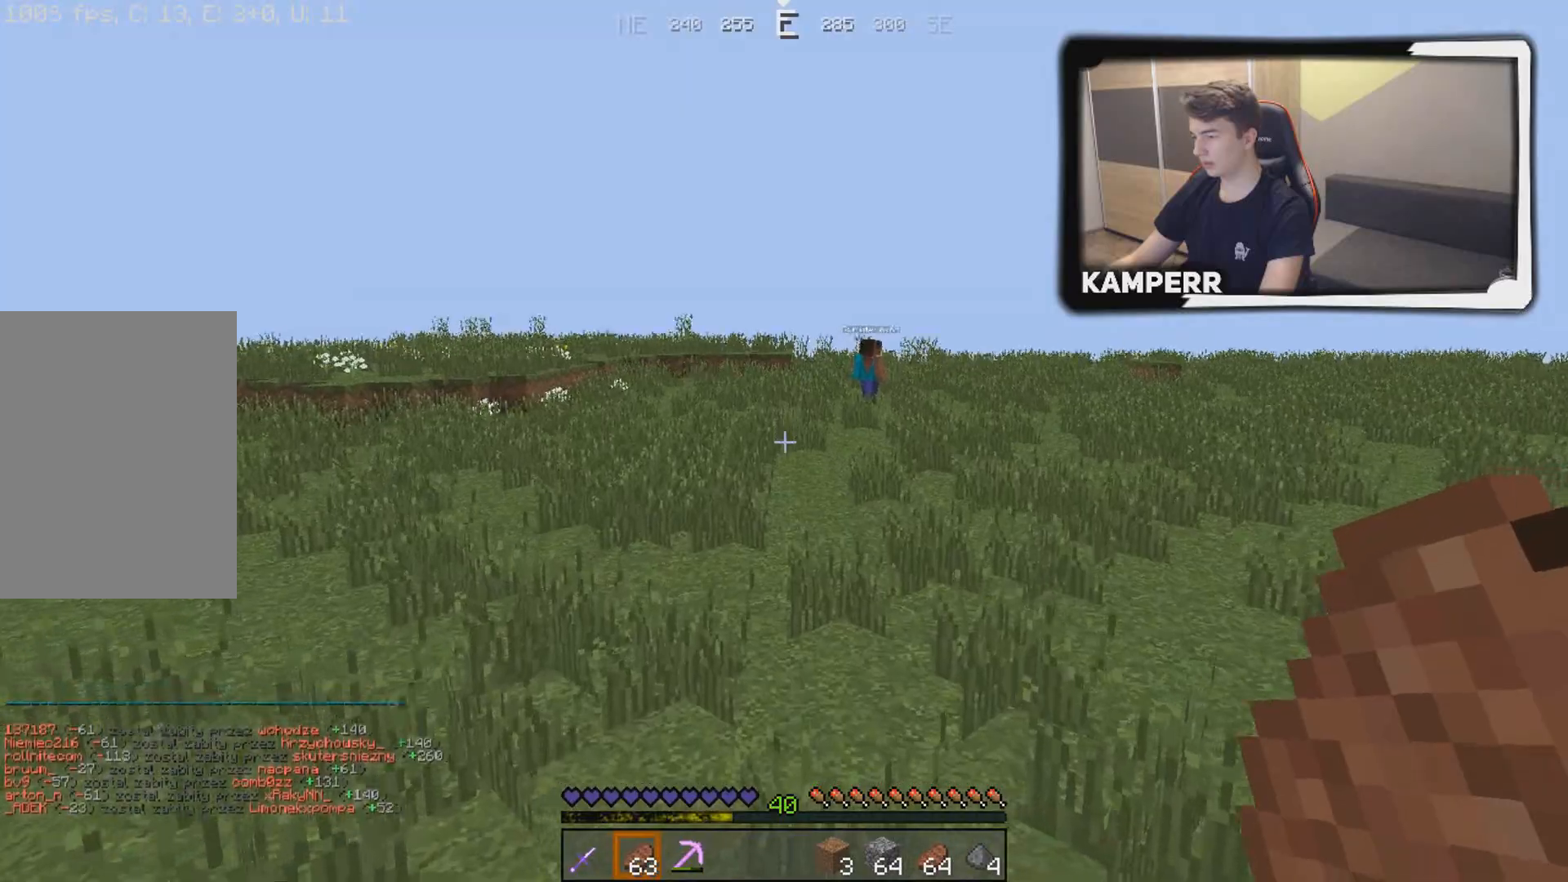
{"keys": ["w"], "mouse": [], "events": [[50, "mouse_right", "up"]]}
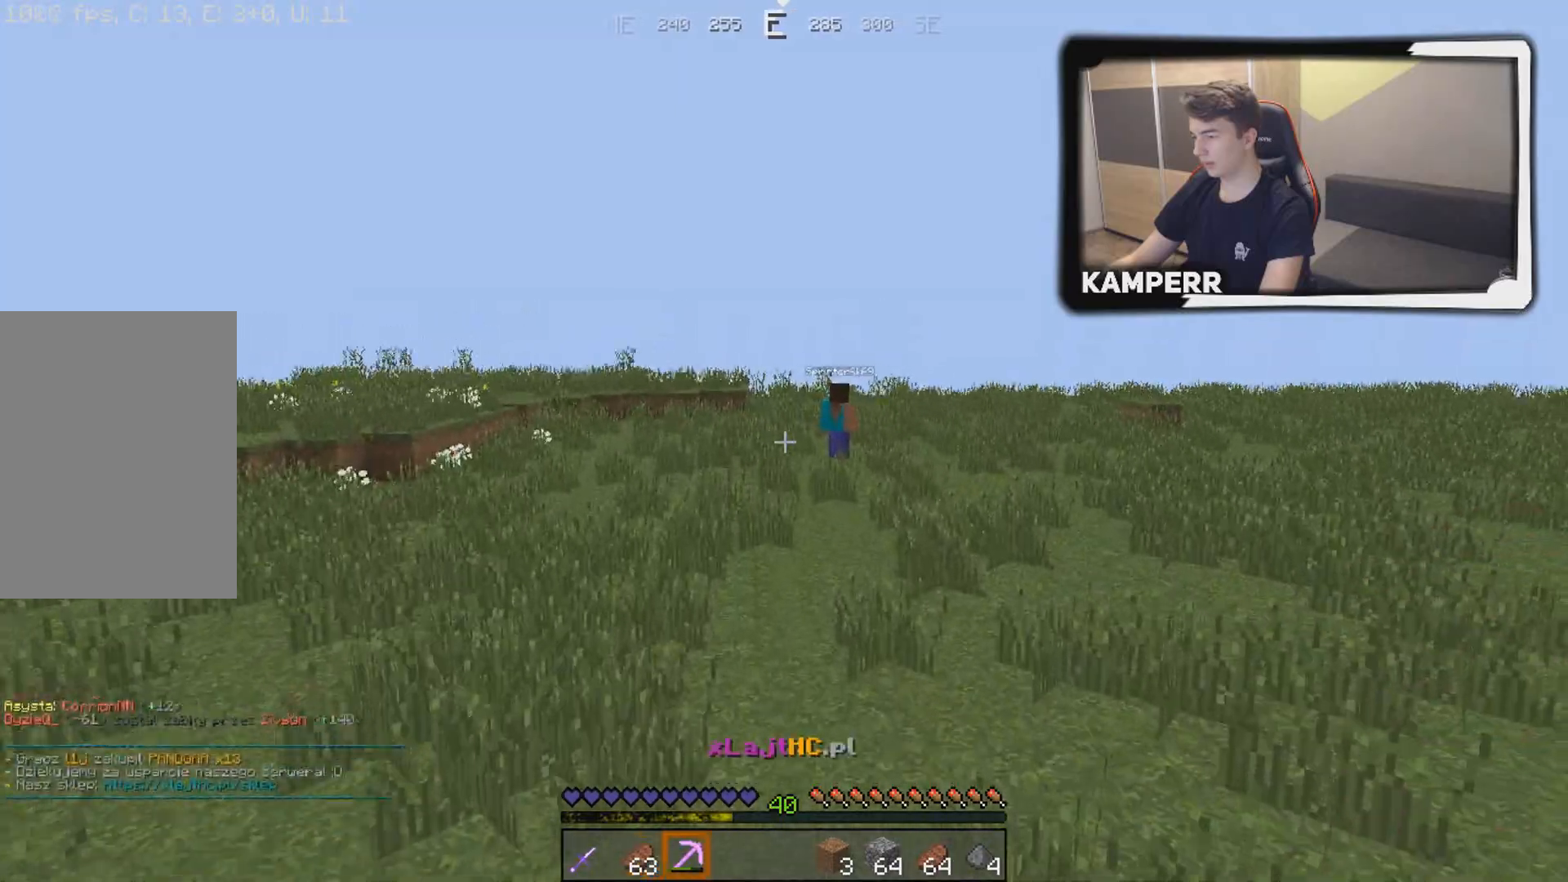
{"keys": ["w"], "mouse": ["left"], "events": [[350, "mouse_left", "down"]]}
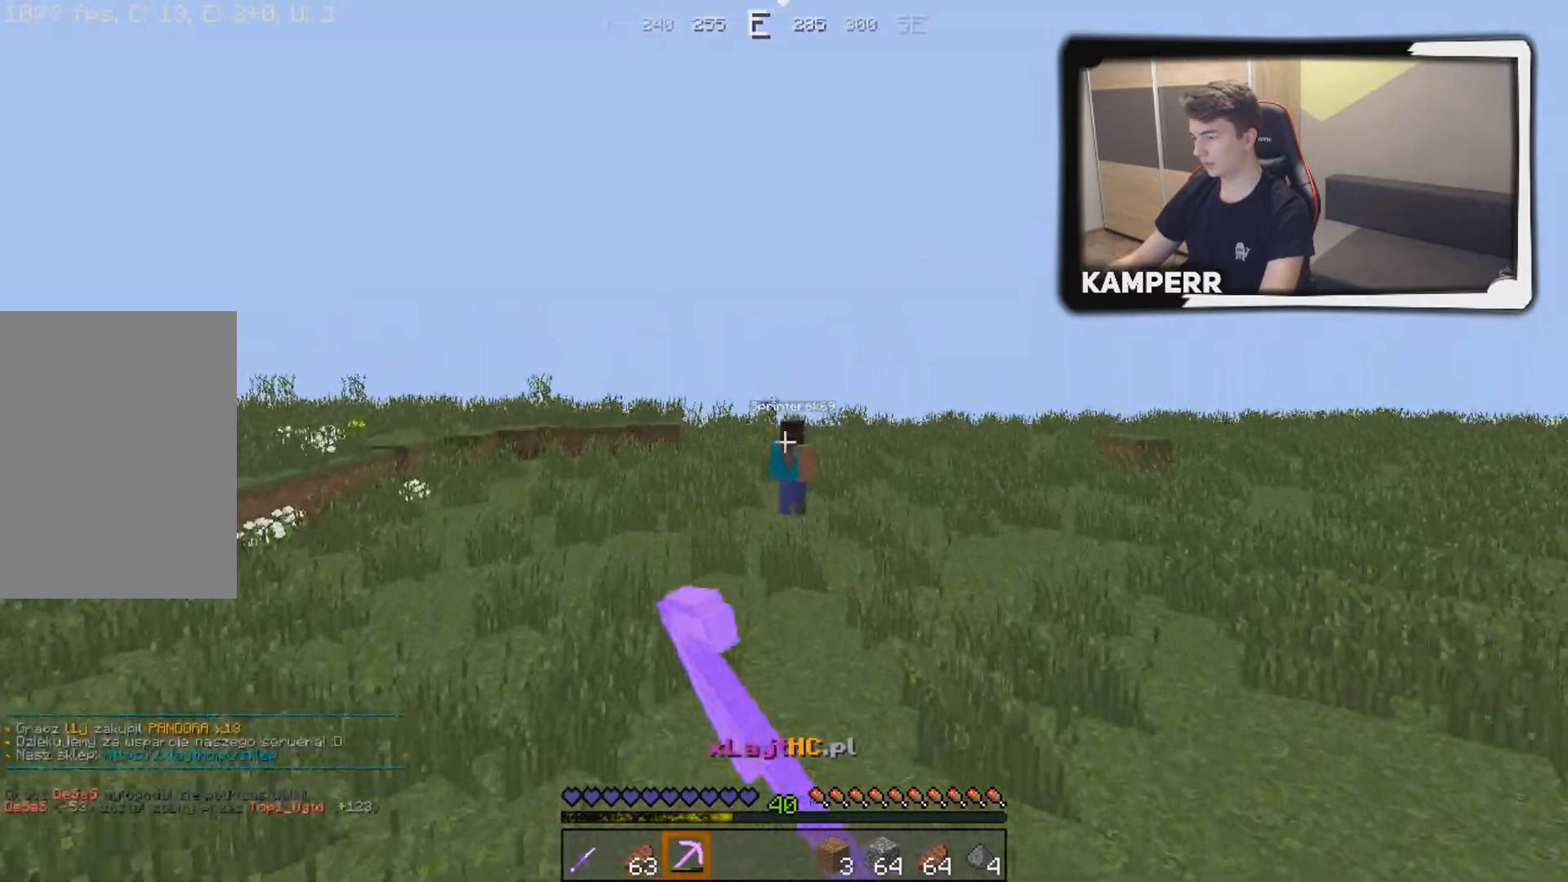
{"keys": ["w"], "mouse": ["left"], "events": []}
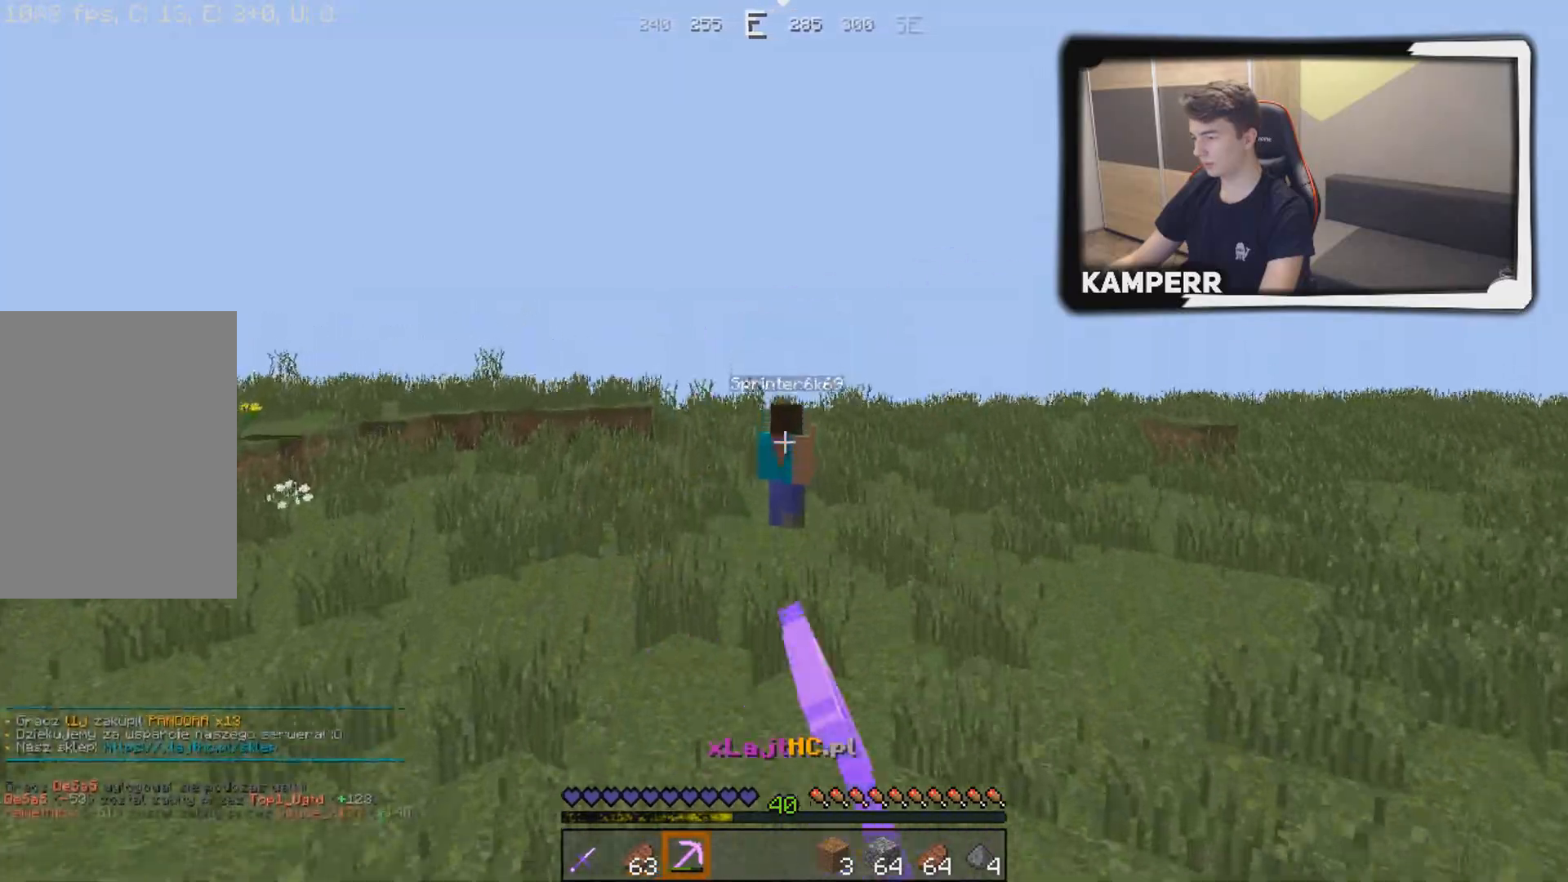
{"keys": ["w"], "mouse": ["left"], "events": []}
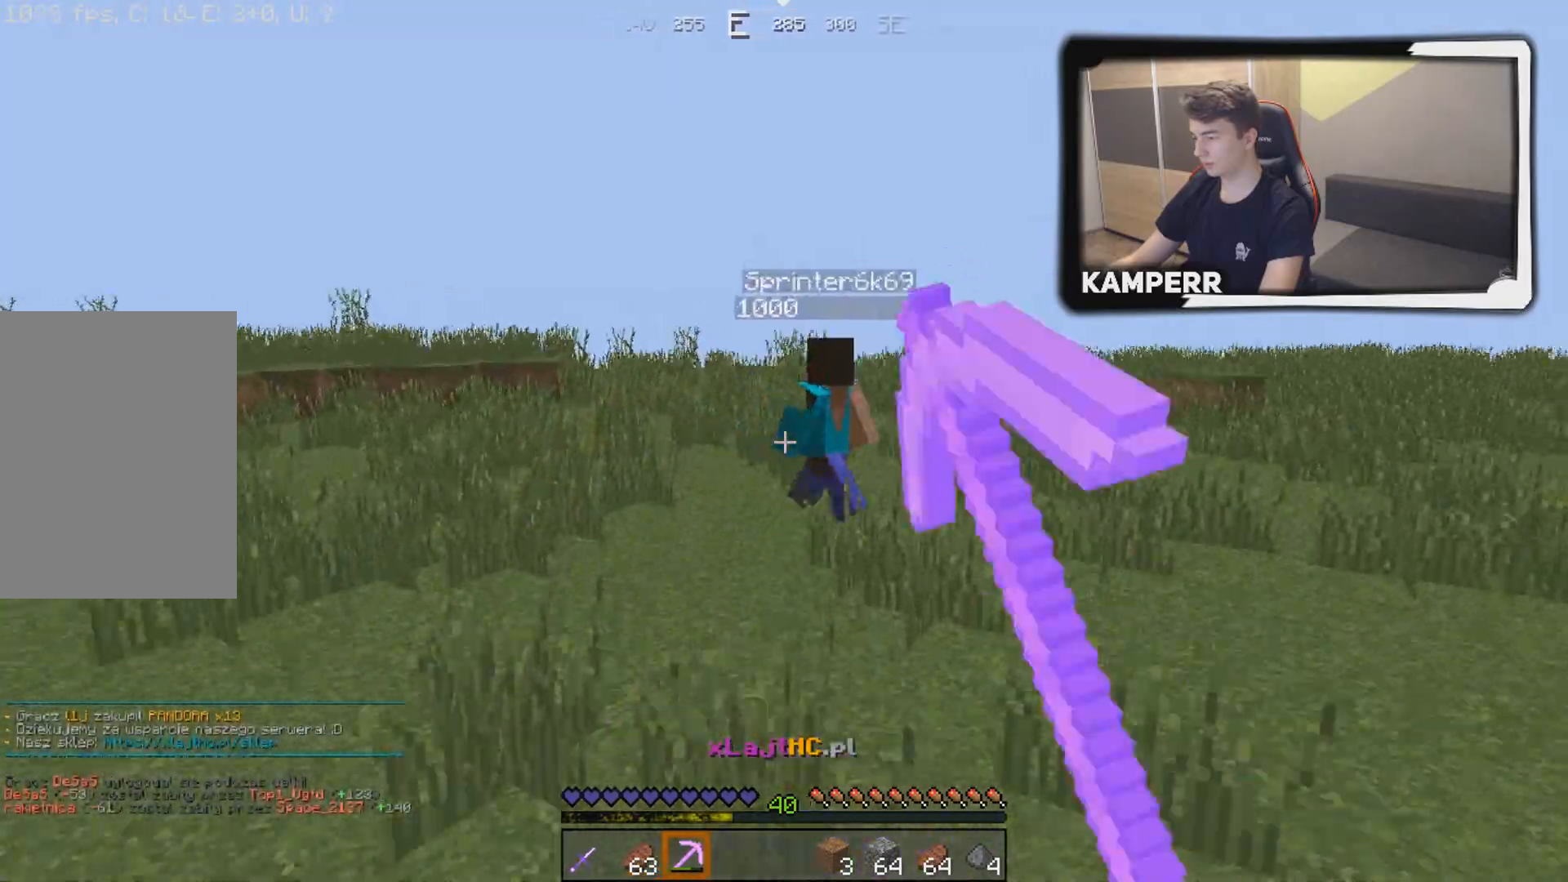
{"keys": ["w"], "mouse": ["left"], "events": []}
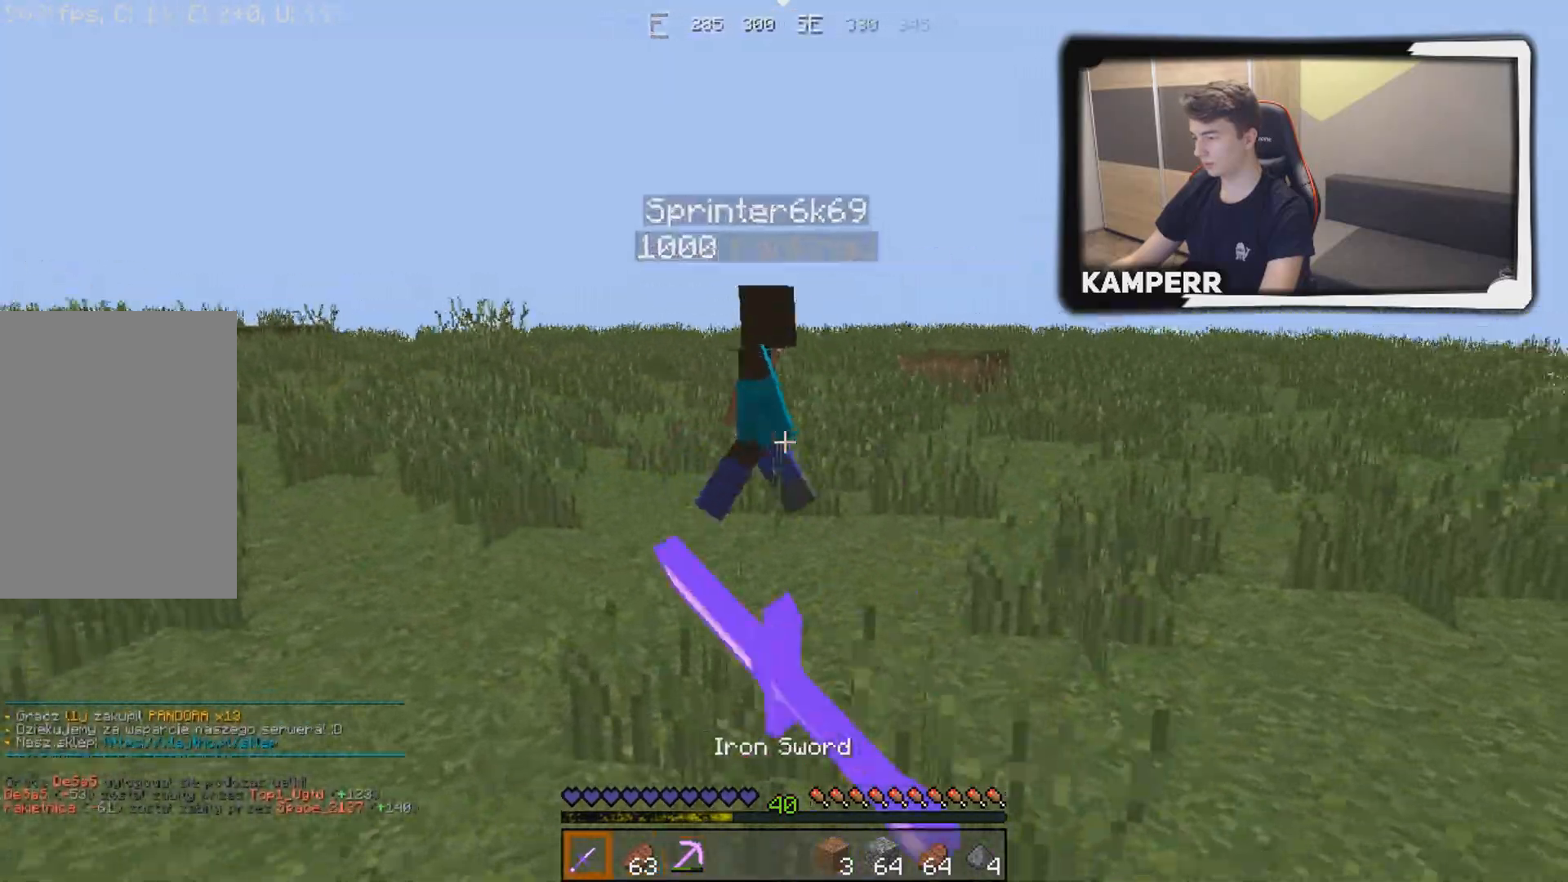
{"keys": ["w"], "mouse": ["left"], "events": []}
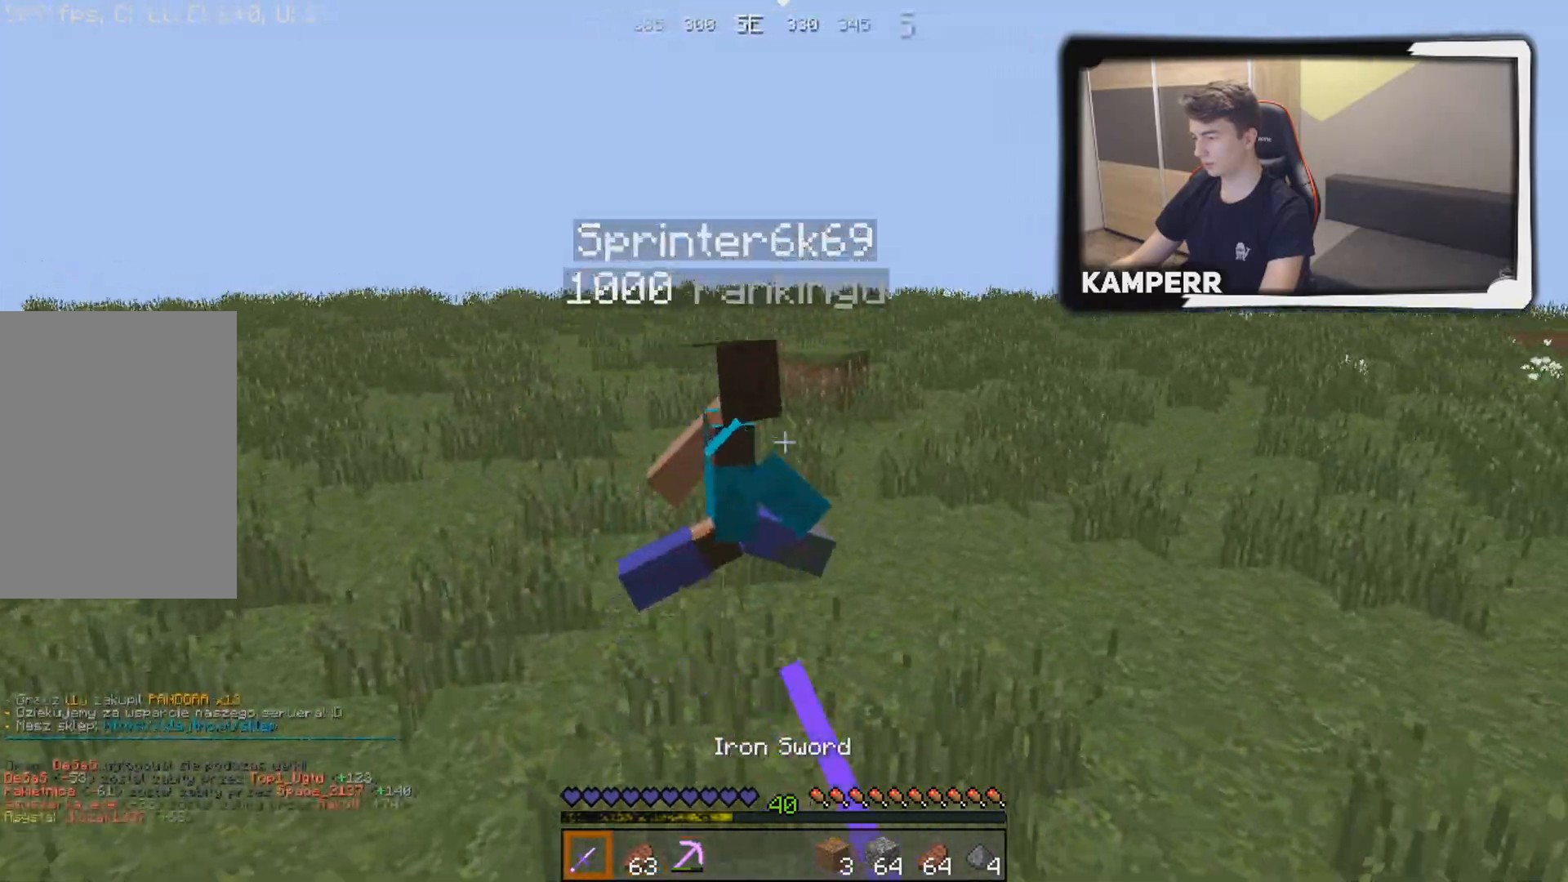
{"keys": ["w"], "mouse": ["left"], "events": []}
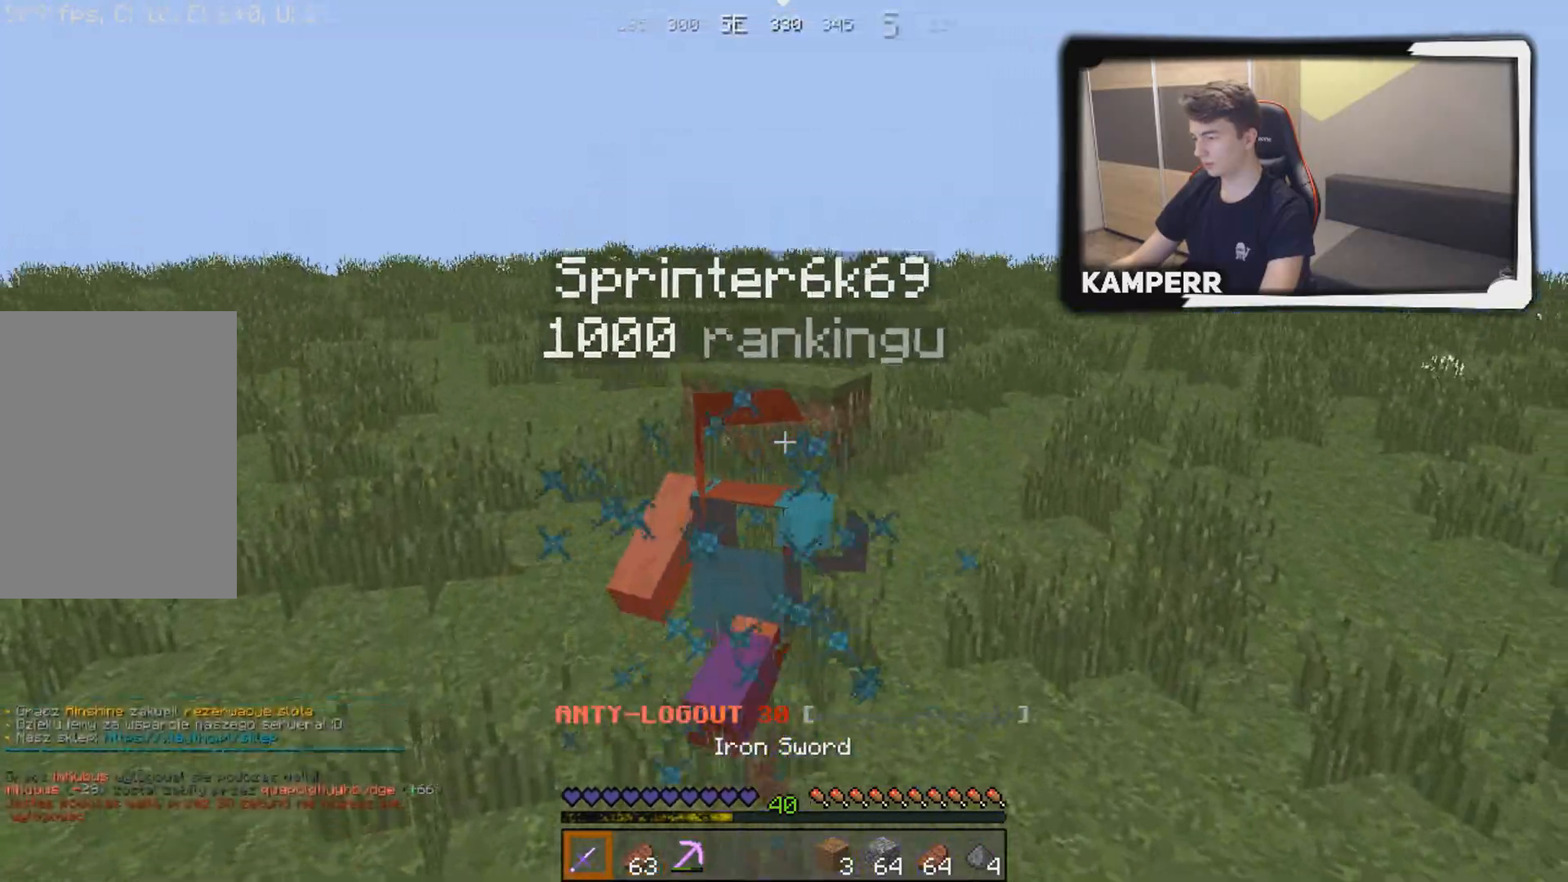
{"keys": ["w"], "mouse": [], "events": [[333, "mouse_left", "up"]]}
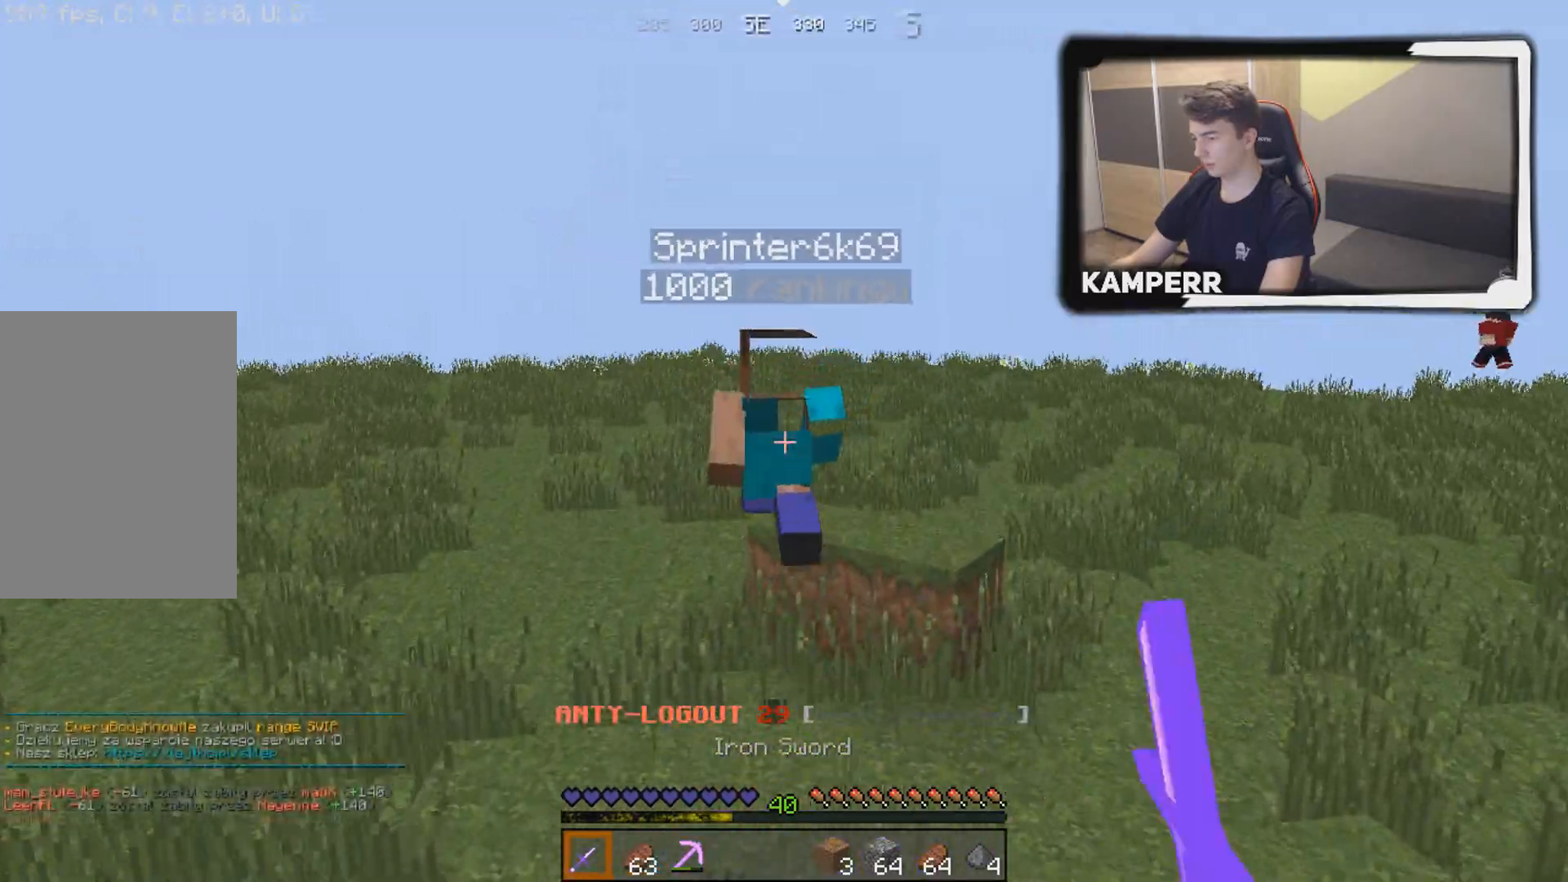
{"keys": ["a", "w"], "mouse": [], "events": [[267, "a", "down"]]}
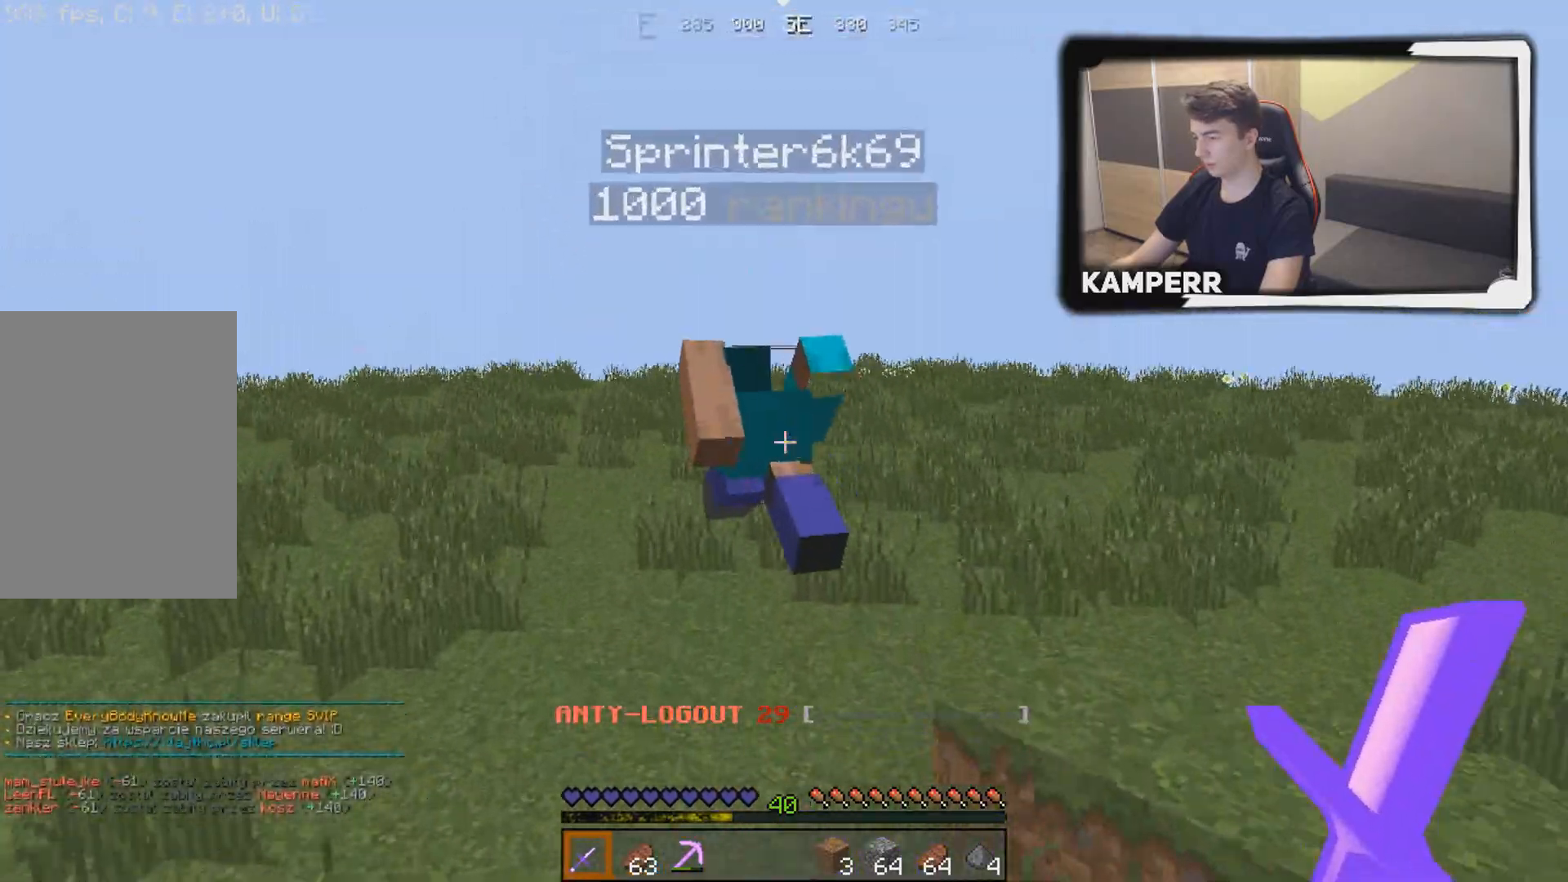
{"keys": ["w"], "mouse": [], "events": [[17, "a", "up"], [117, "mouse_left", "down"], [300, "mouse_left", "up"], [367, "mouse_left", "down"], [450, "mouse_left", "up"]]}
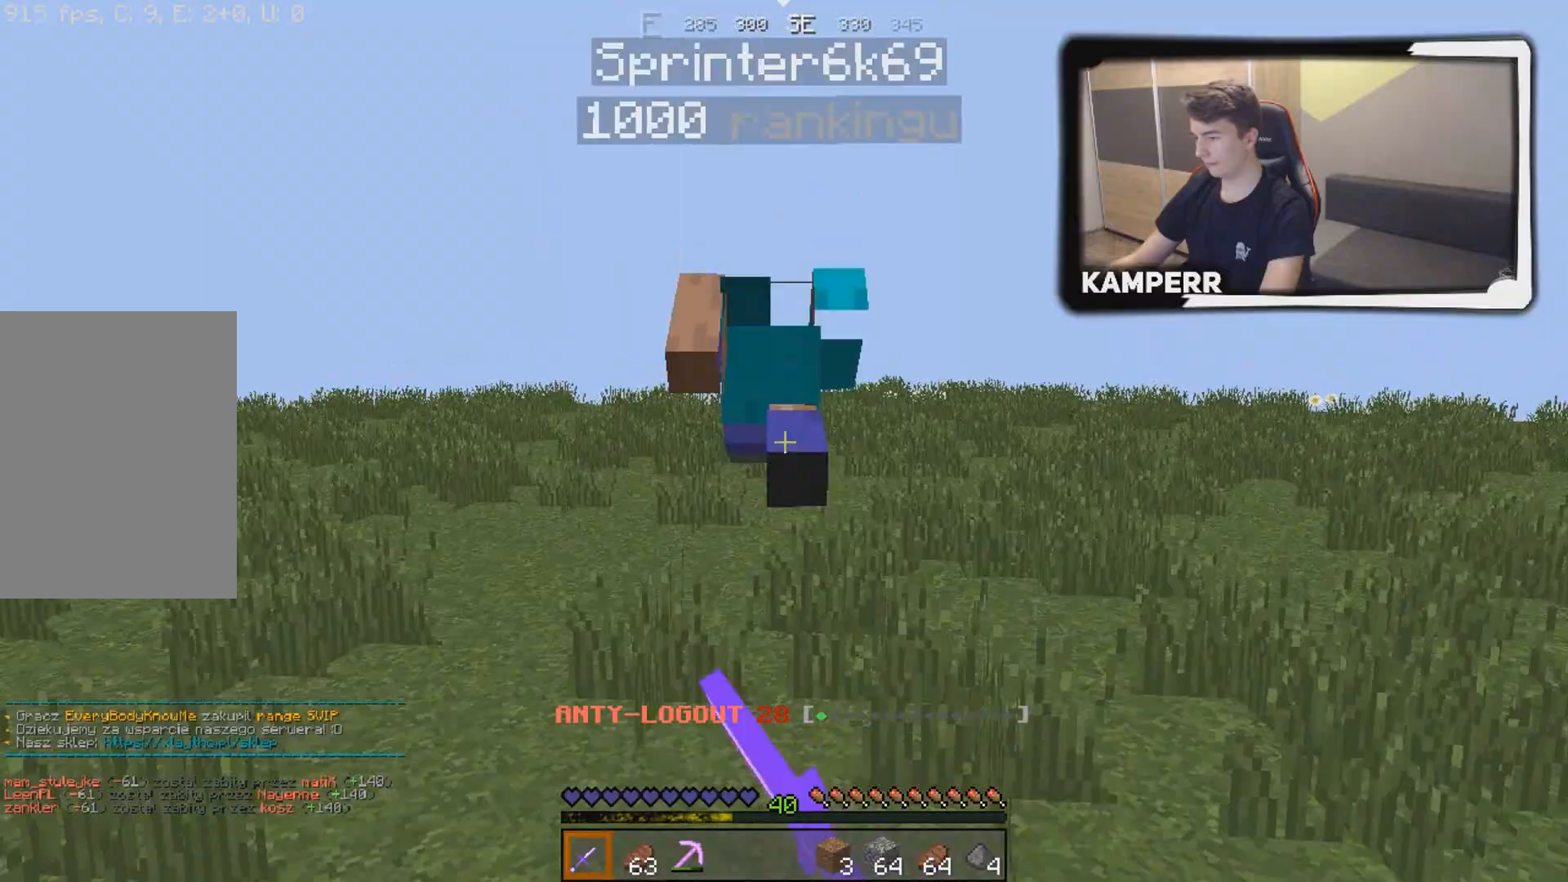
{"keys": ["w"], "mouse": [], "events": [[17, "mouse_left", "down"], [400, "mouse_left", "up"]]}
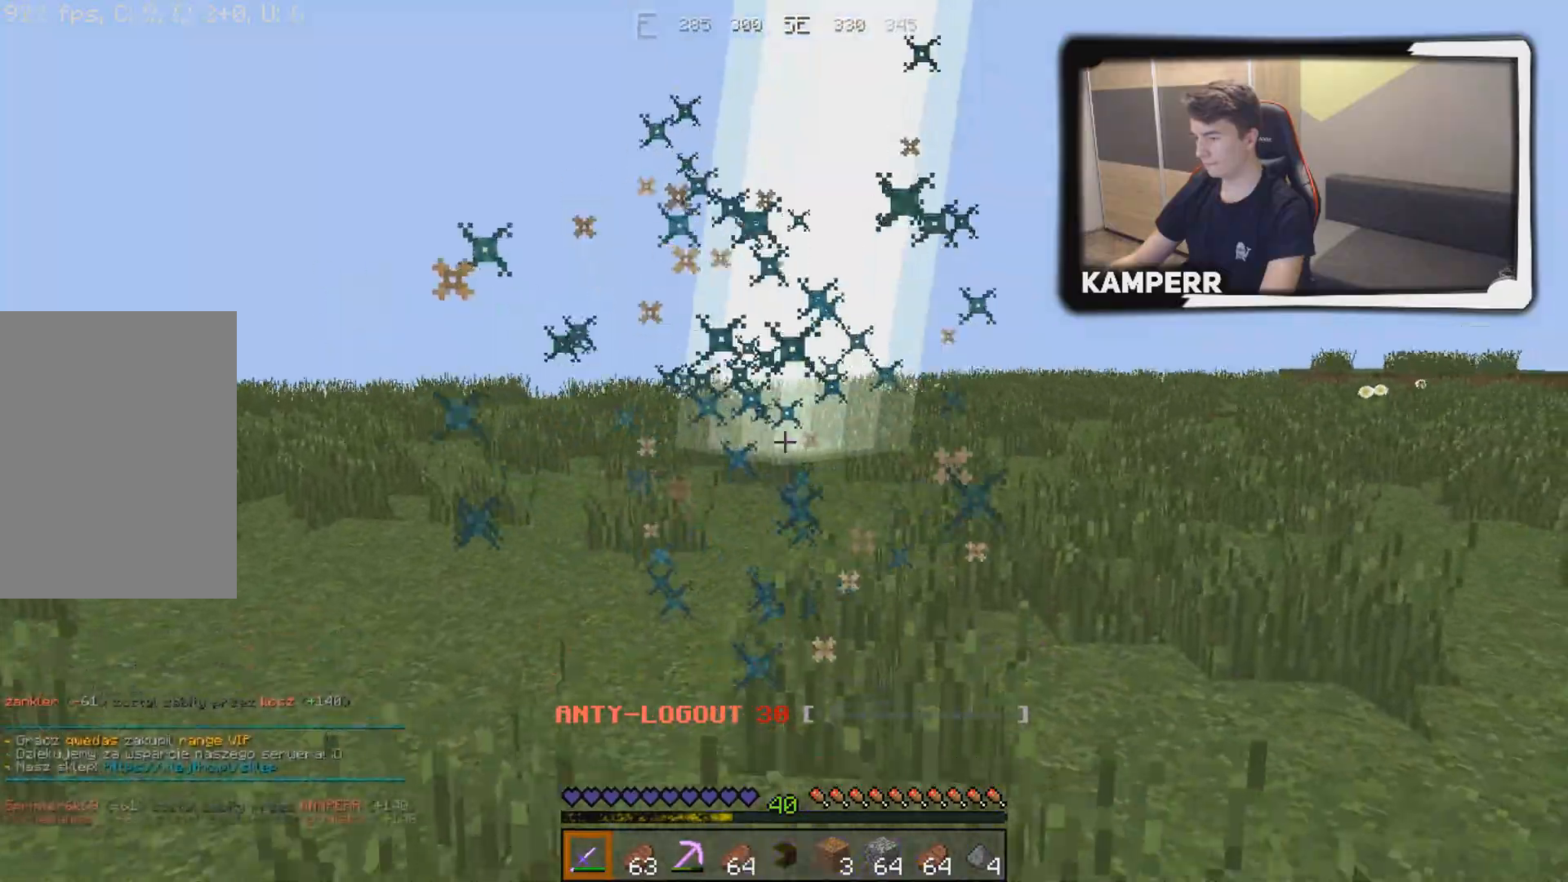
{"keys": ["w"], "mouse": [], "events": [[17, "mouse_left", "down"], [200, "mouse_left", "up"]]}
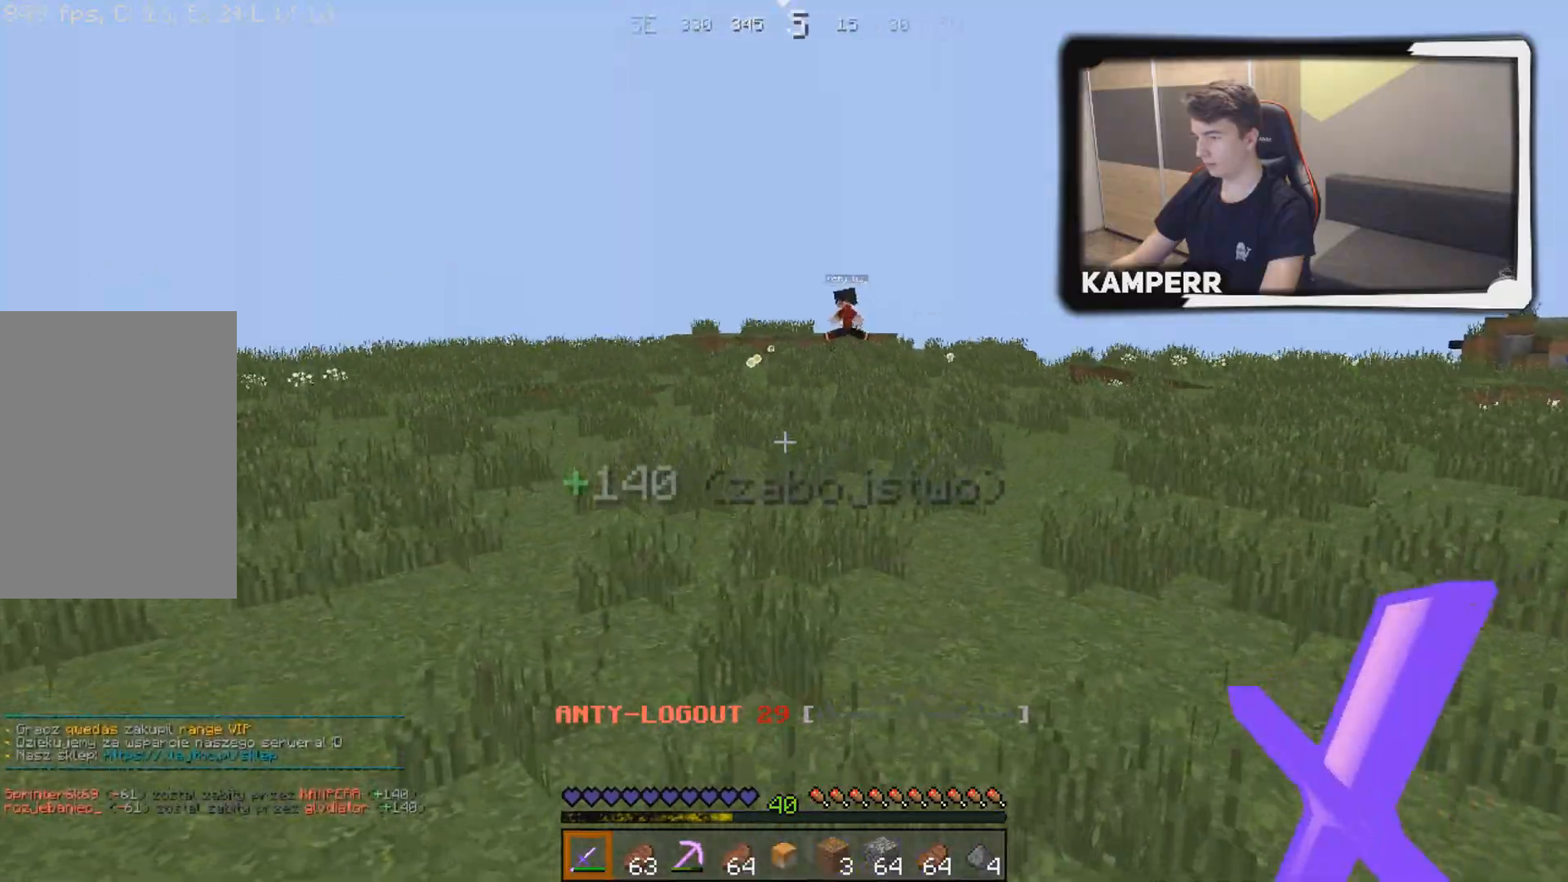
{"keys": ["a", "w"], "mouse": [], "events": [[450, "a", "down"]]}
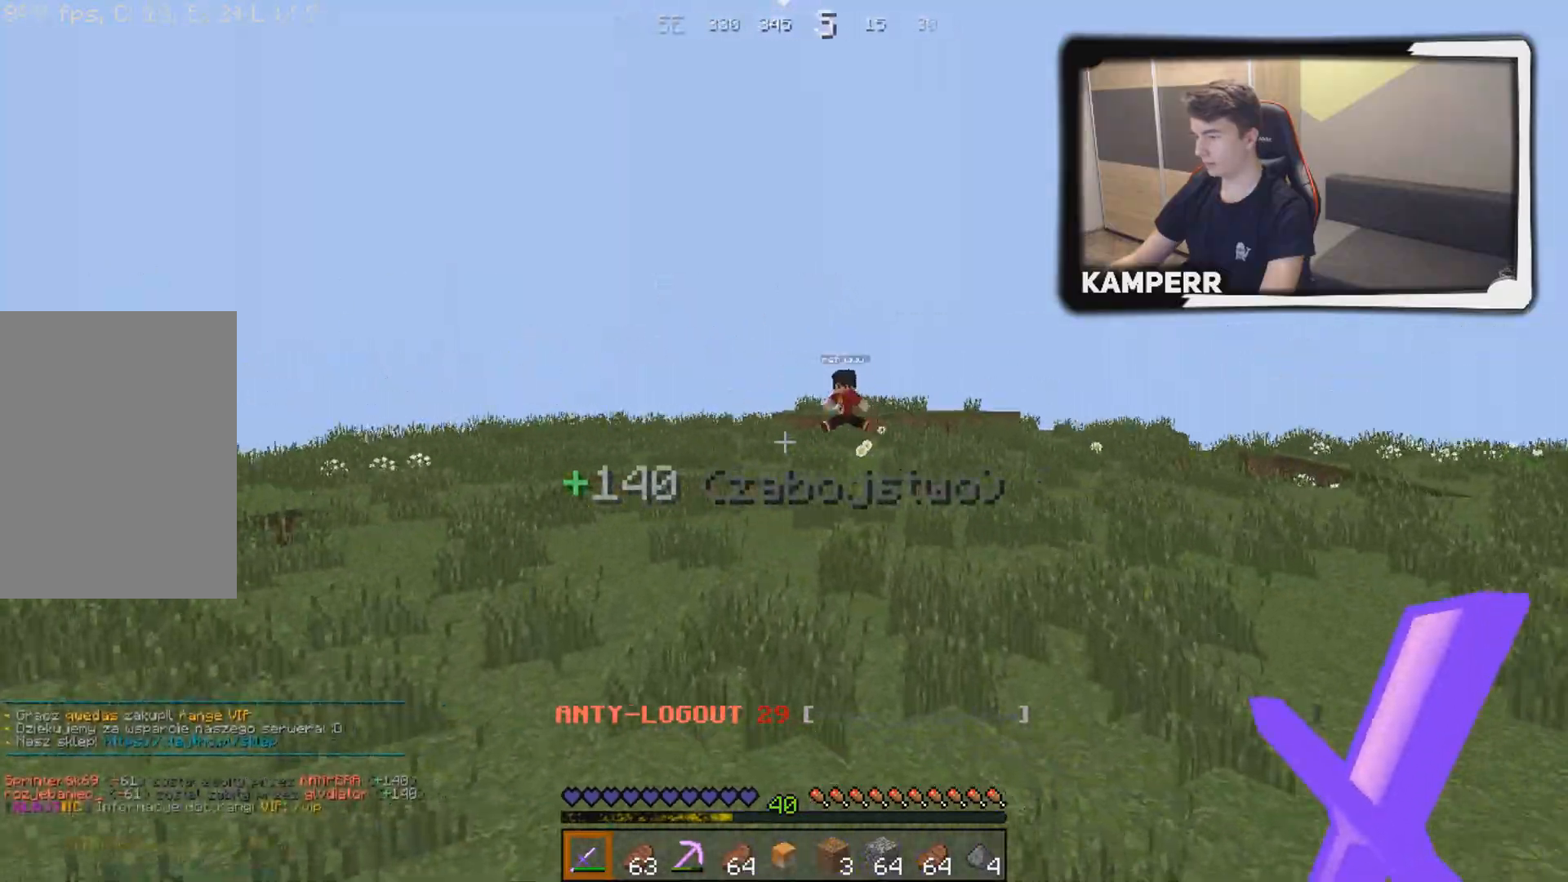
{"keys": ["w"], "mouse": [], "events": [[167, "a", "up"]]}
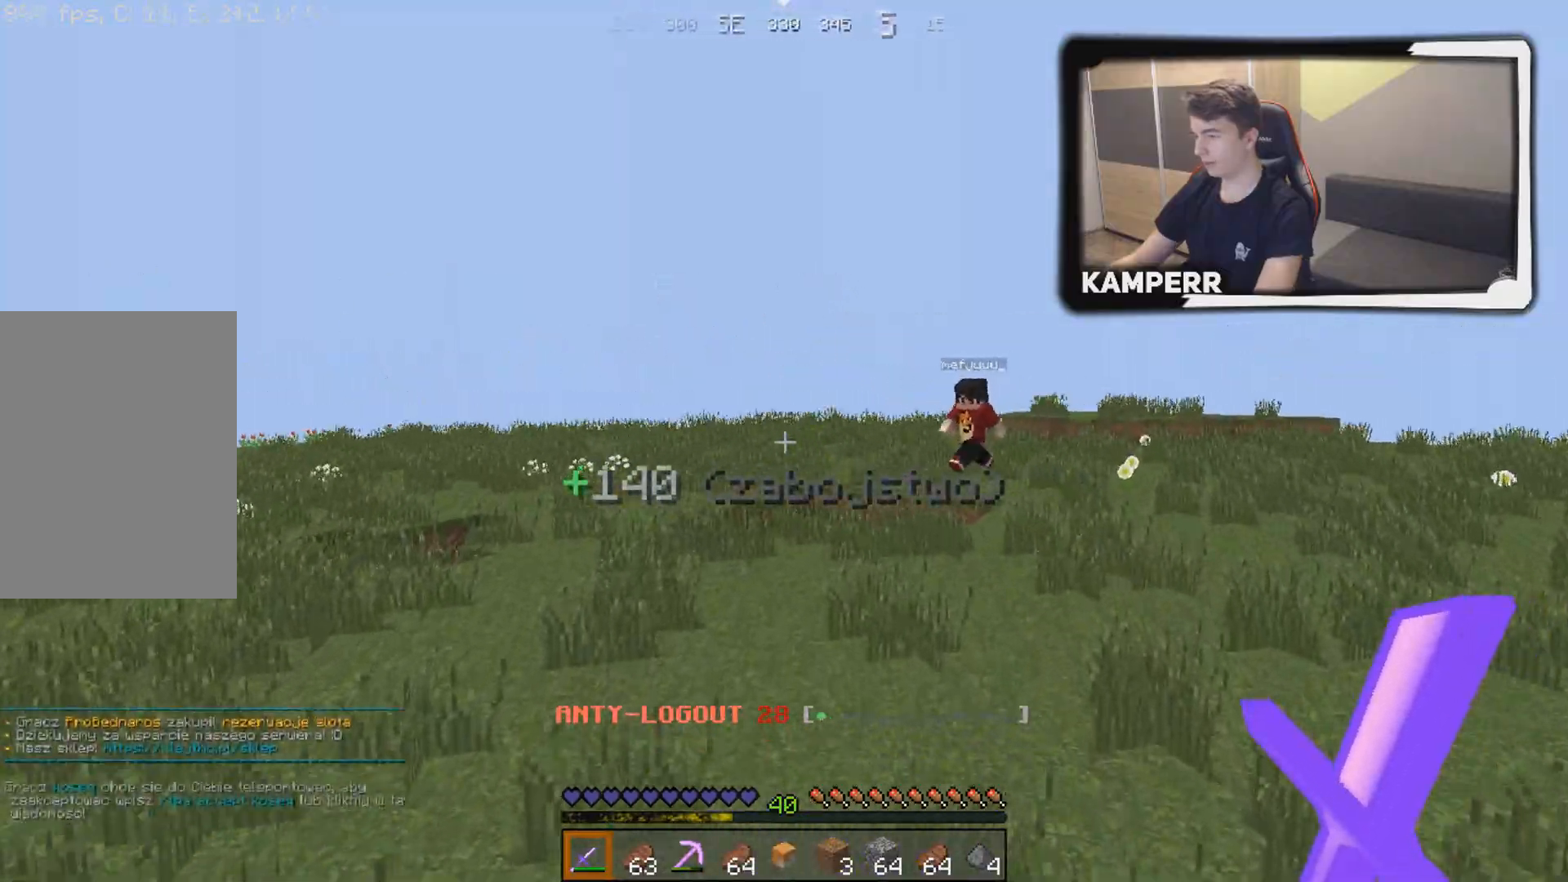
{"keys": ["w"], "mouse": [], "events": []}
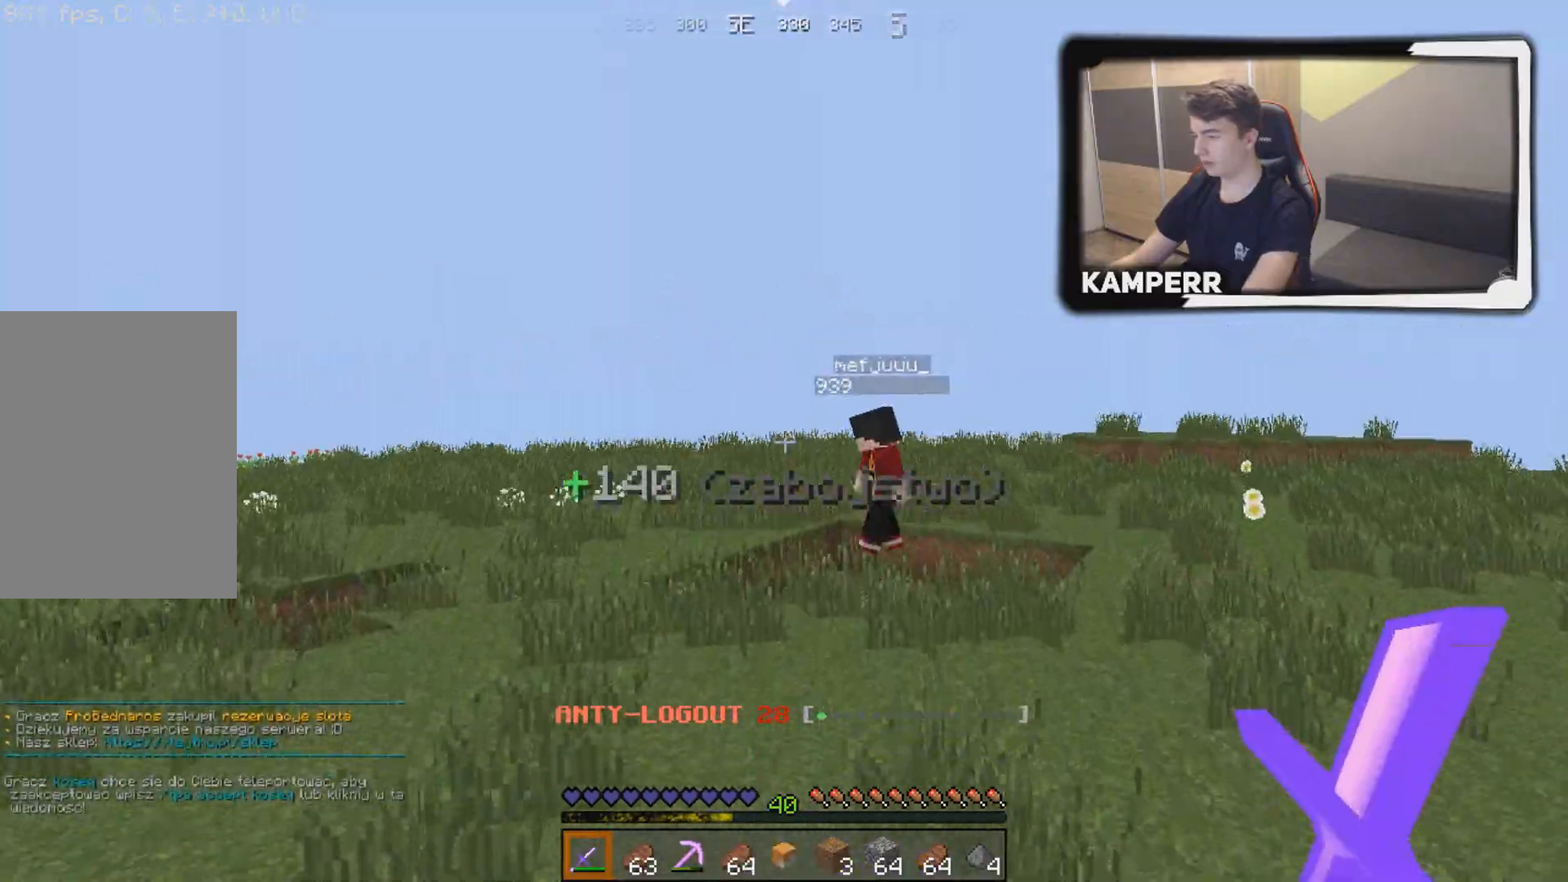
{"keys": ["w"], "mouse": [], "events": []}
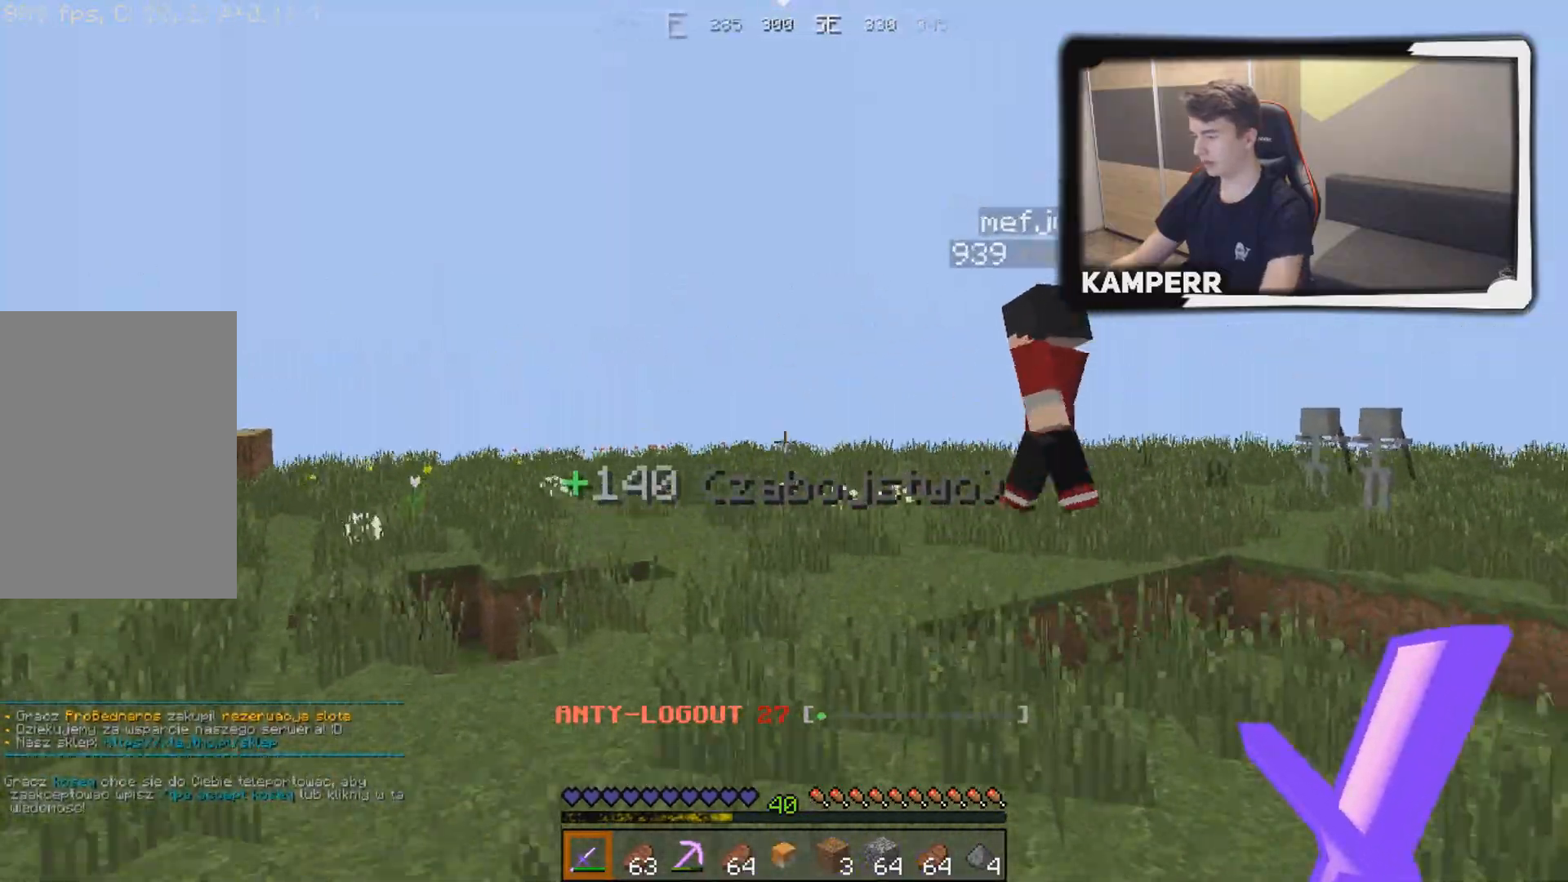
{"keys": ["w"], "mouse": ["left"], "events": [[467, "mouse_left", "down"]]}
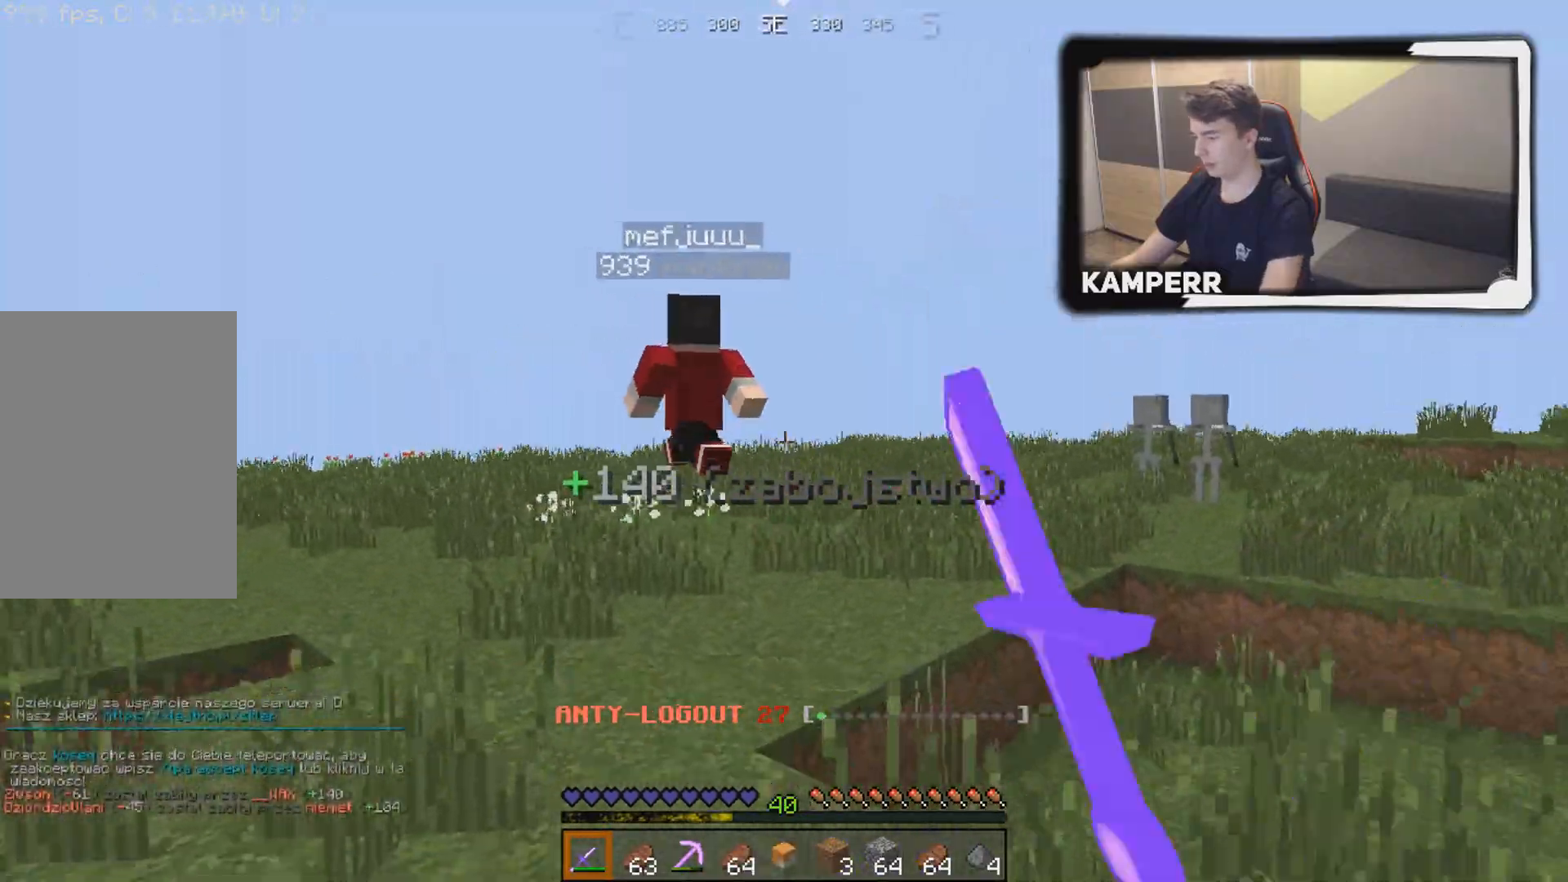
{"keys": ["w"], "mouse": ["left"], "events": [[50, "mouse_left", "up"], [117, "mouse_left", "down"], [250, "mouse_left", "up"], [317, "mouse_left", "down"], [400, "mouse_left", "up"], [467, "mouse_left", "down"]]}
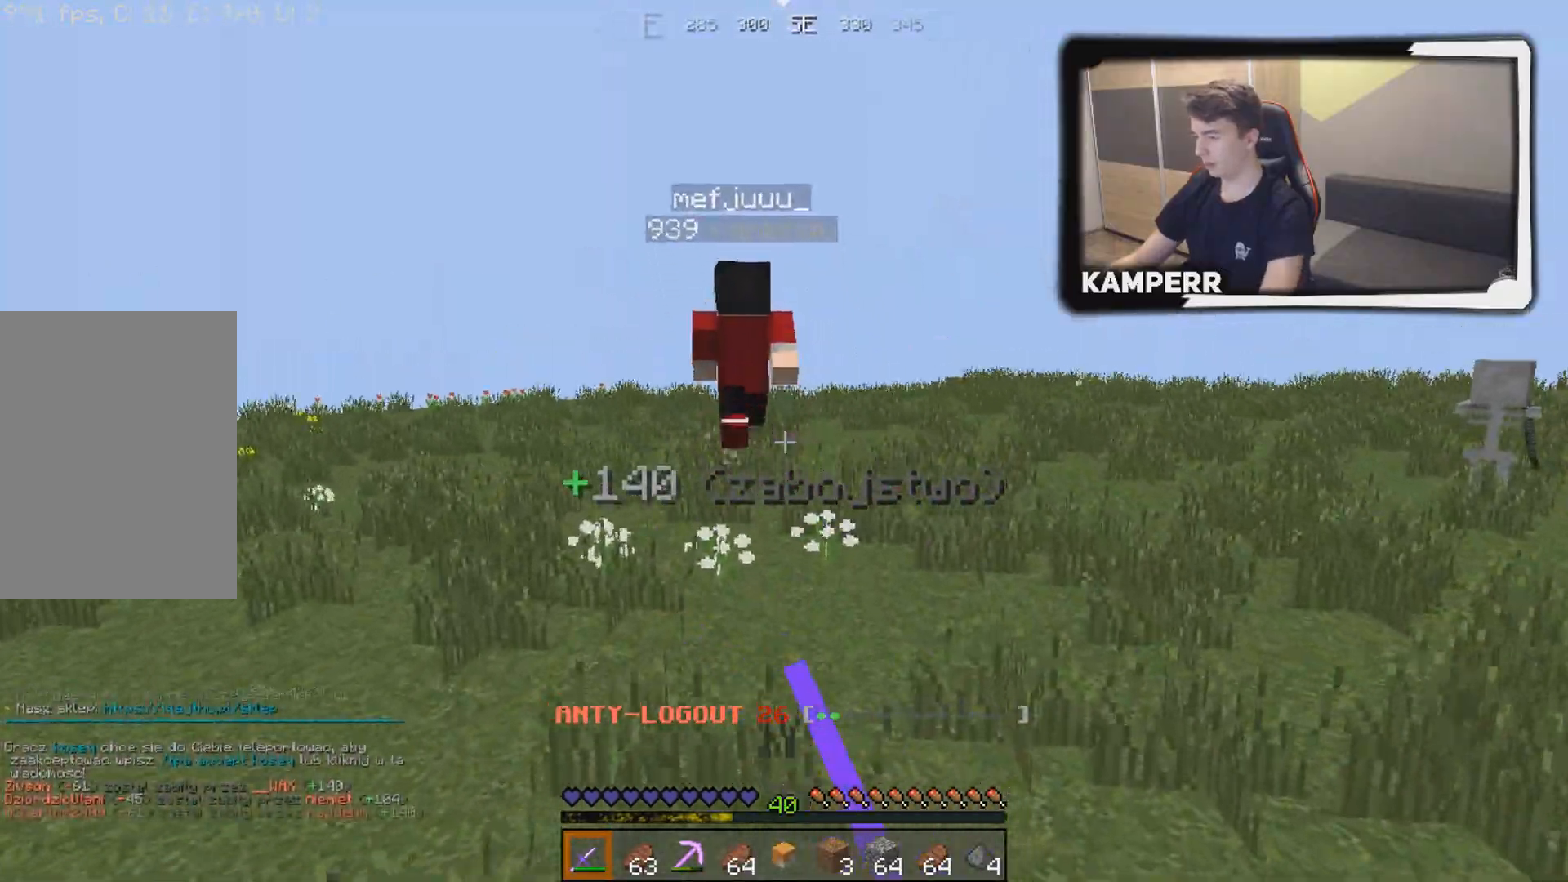
{"keys": ["w"], "mouse": [], "events": [[50, "mouse_left", "up"], [217, "mouse_left", "down"], [283, "mouse_left", "up"], [367, "mouse_left", "down"], [500, "mouse_left", "up"]]}